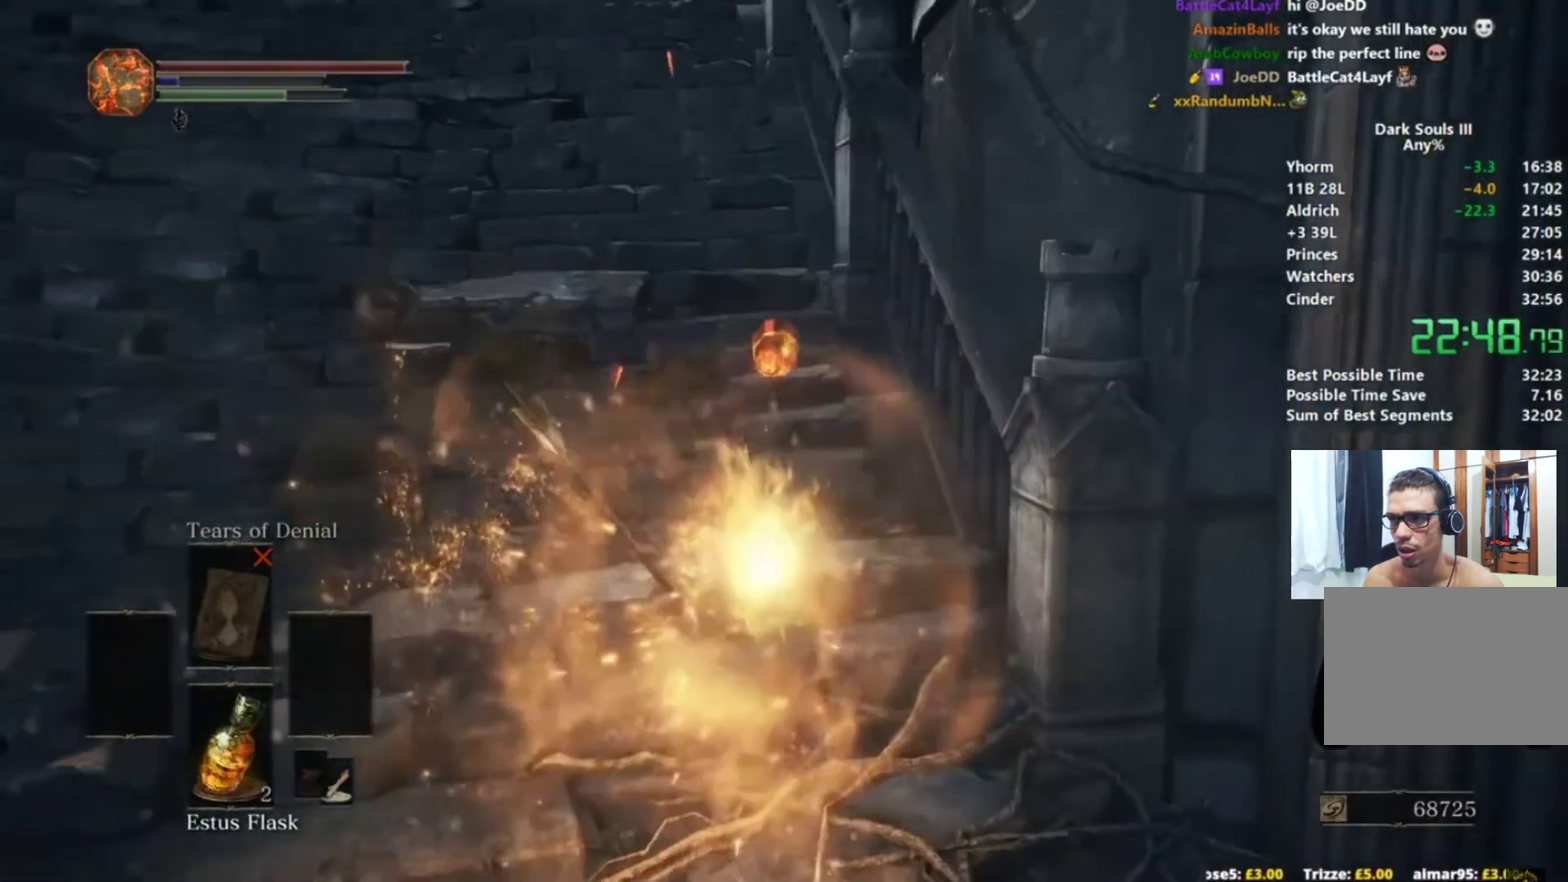
Gameplay with a controller (Xbox layout); each line is a JSON object with the inputs held at the frame after it. "button_events" lists button changes between this image and that frame as [ms after this image, input, new state], when the widget could be followed in between (sticks are given only as held states). Not read: L1 L2 R1 R2 START.
{"buttons": [], "left_stick": "up", "right_stick": "center", "button_events": []}
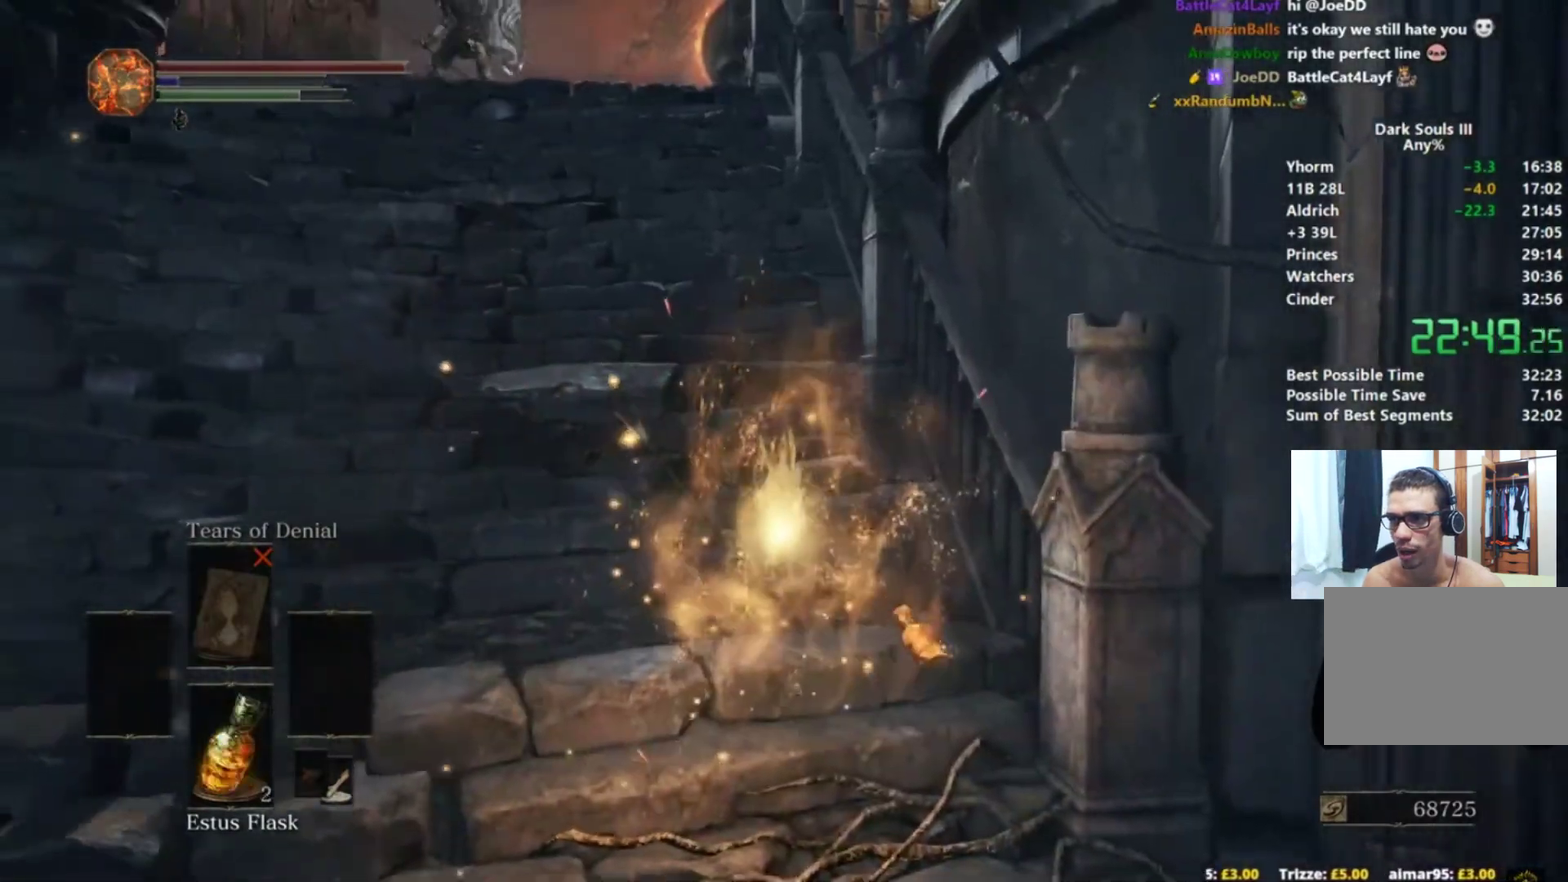
{"buttons": ["B"], "left_stick": "up", "right_stick": "center", "button_events": [[17, "B", "down"]]}
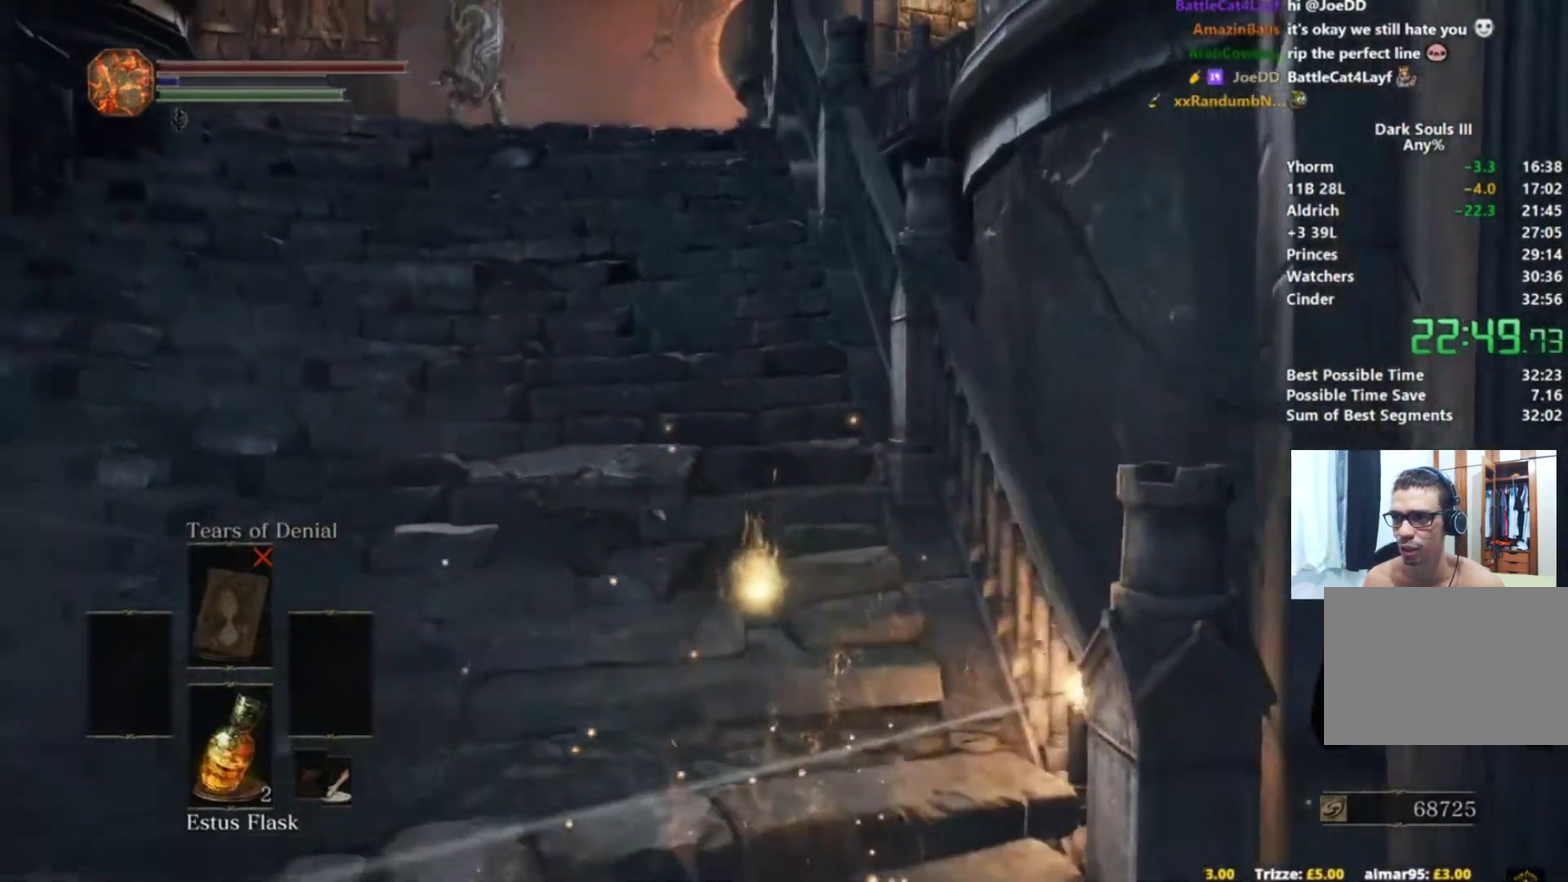
{"buttons": ["B"], "left_stick": "up", "right_stick": "center", "button_events": []}
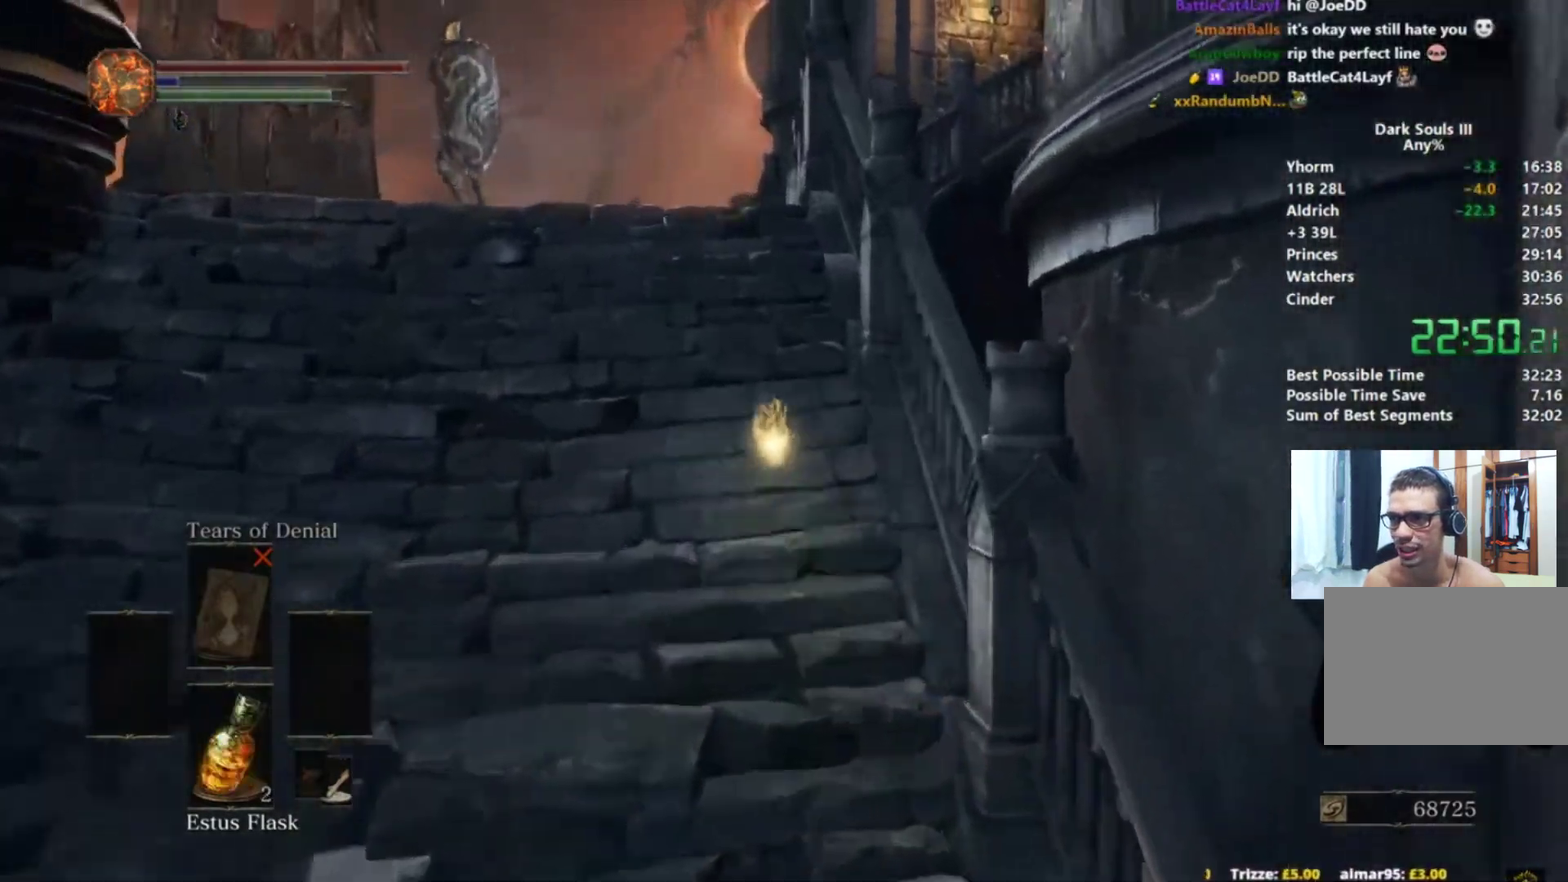
{"buttons": ["B"], "left_stick": "up", "right_stick": "down", "button_events": []}
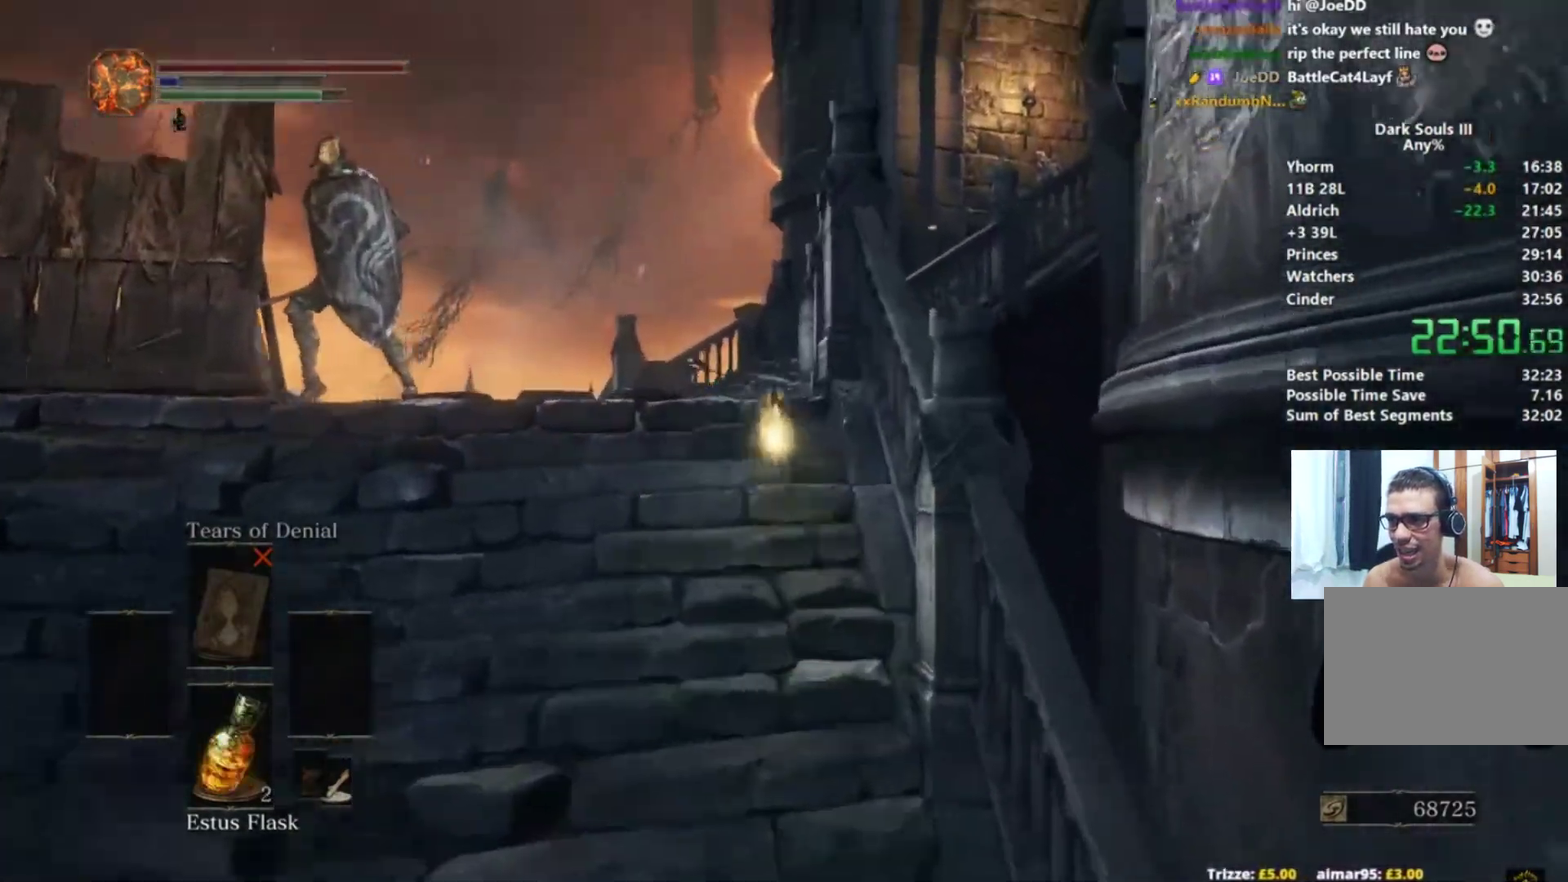
{"buttons": ["B"], "left_stick": "up", "right_stick": "down-right", "button_events": []}
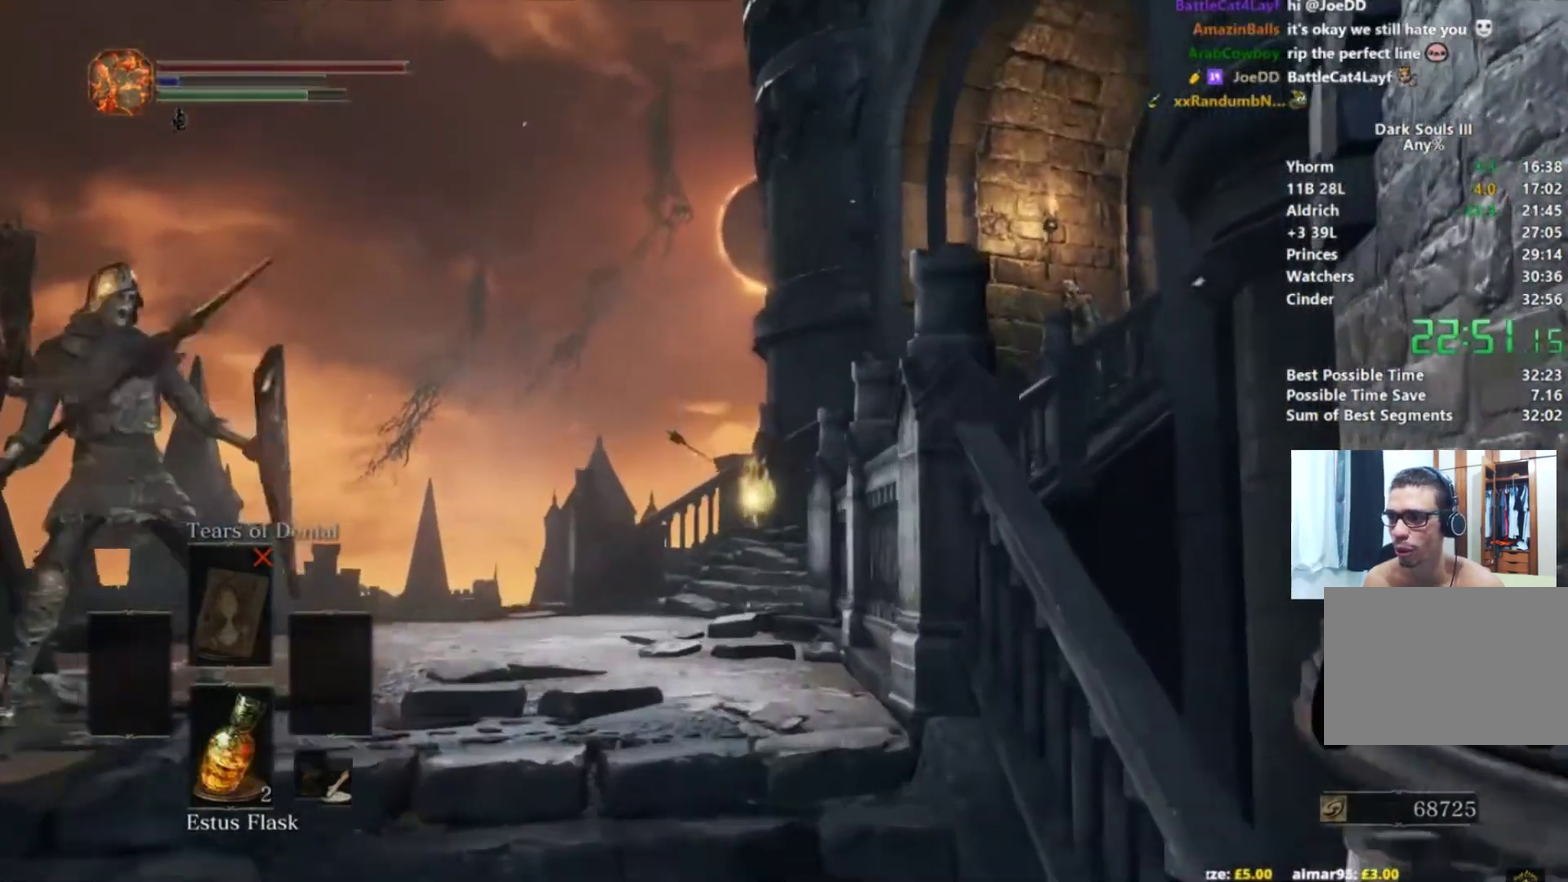
{"buttons": ["B"], "left_stick": "up", "right_stick": "down-right", "button_events": []}
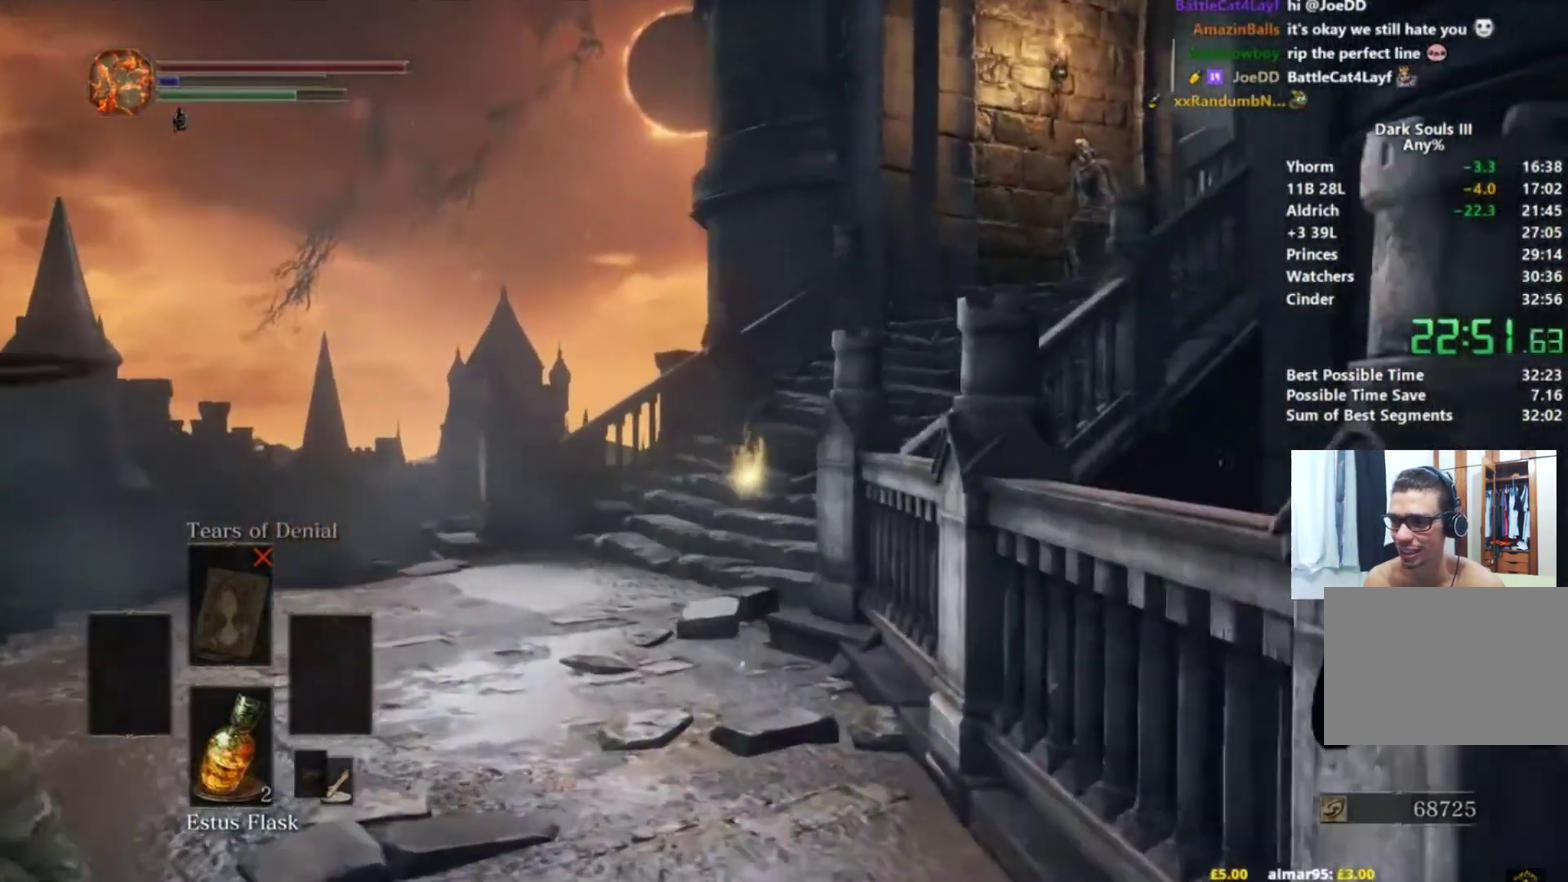
{"buttons": ["B"], "left_stick": "up", "right_stick": "right", "button_events": []}
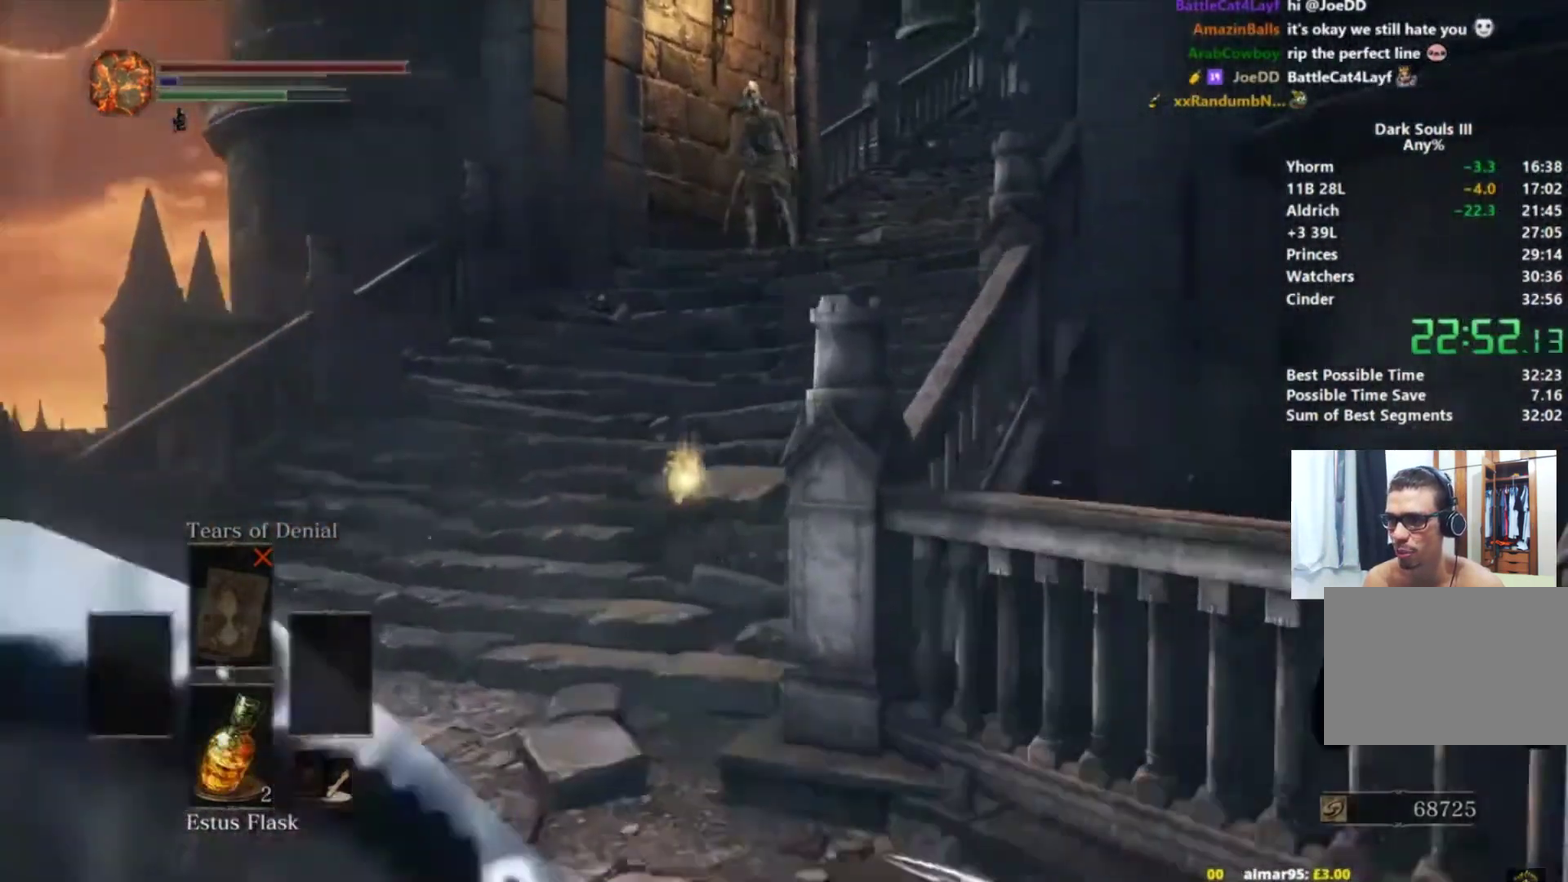
{"buttons": ["B"], "left_stick": "up", "right_stick": "down-right", "button_events": []}
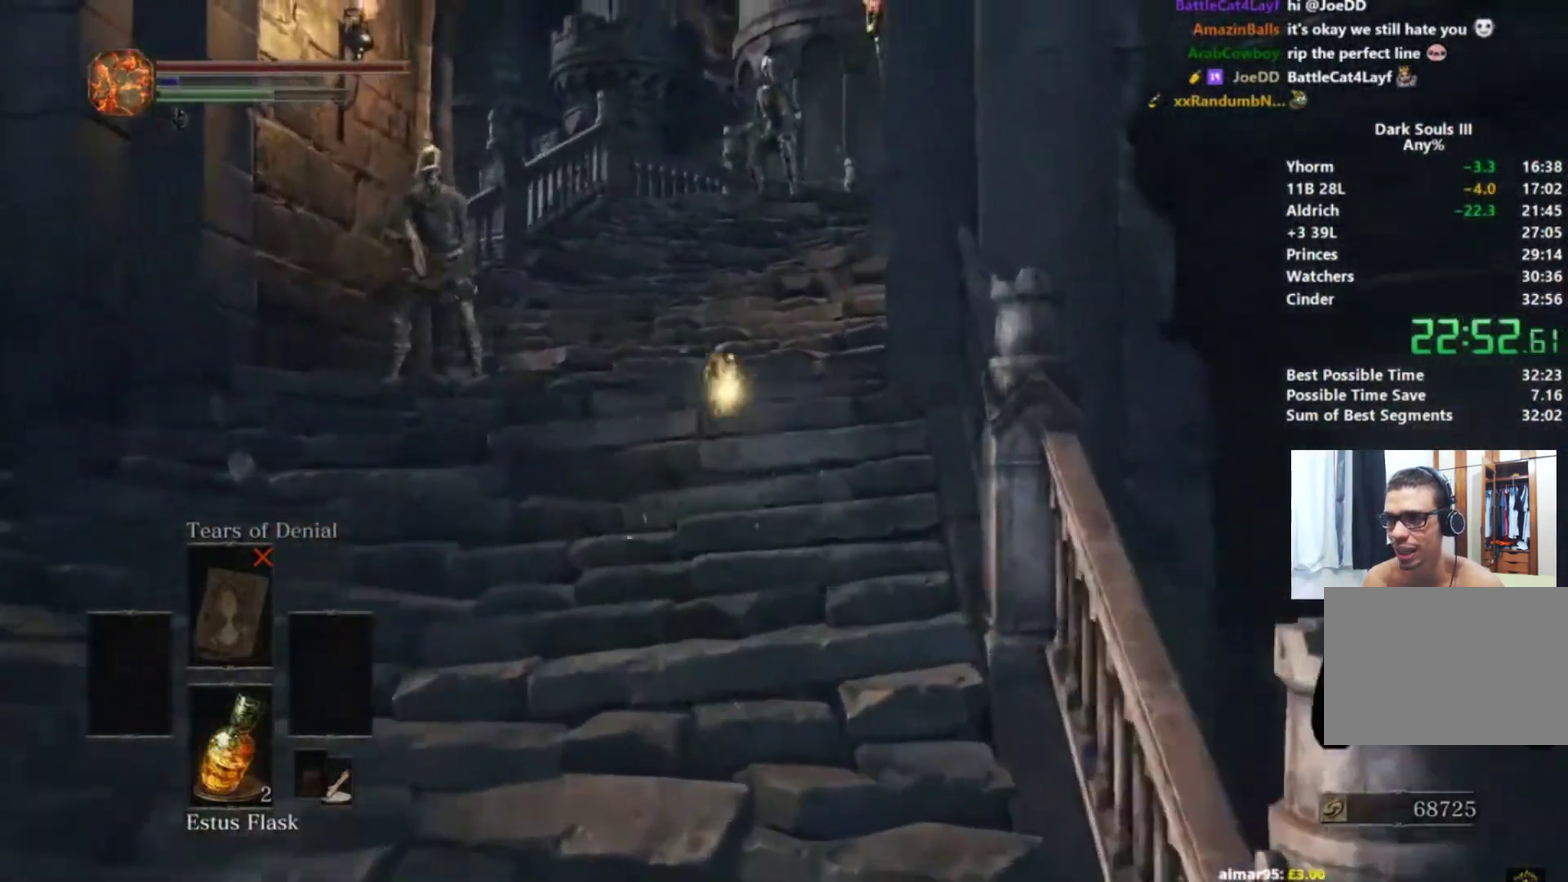
{"buttons": ["B"], "left_stick": "up", "right_stick": "down-right", "button_events": []}
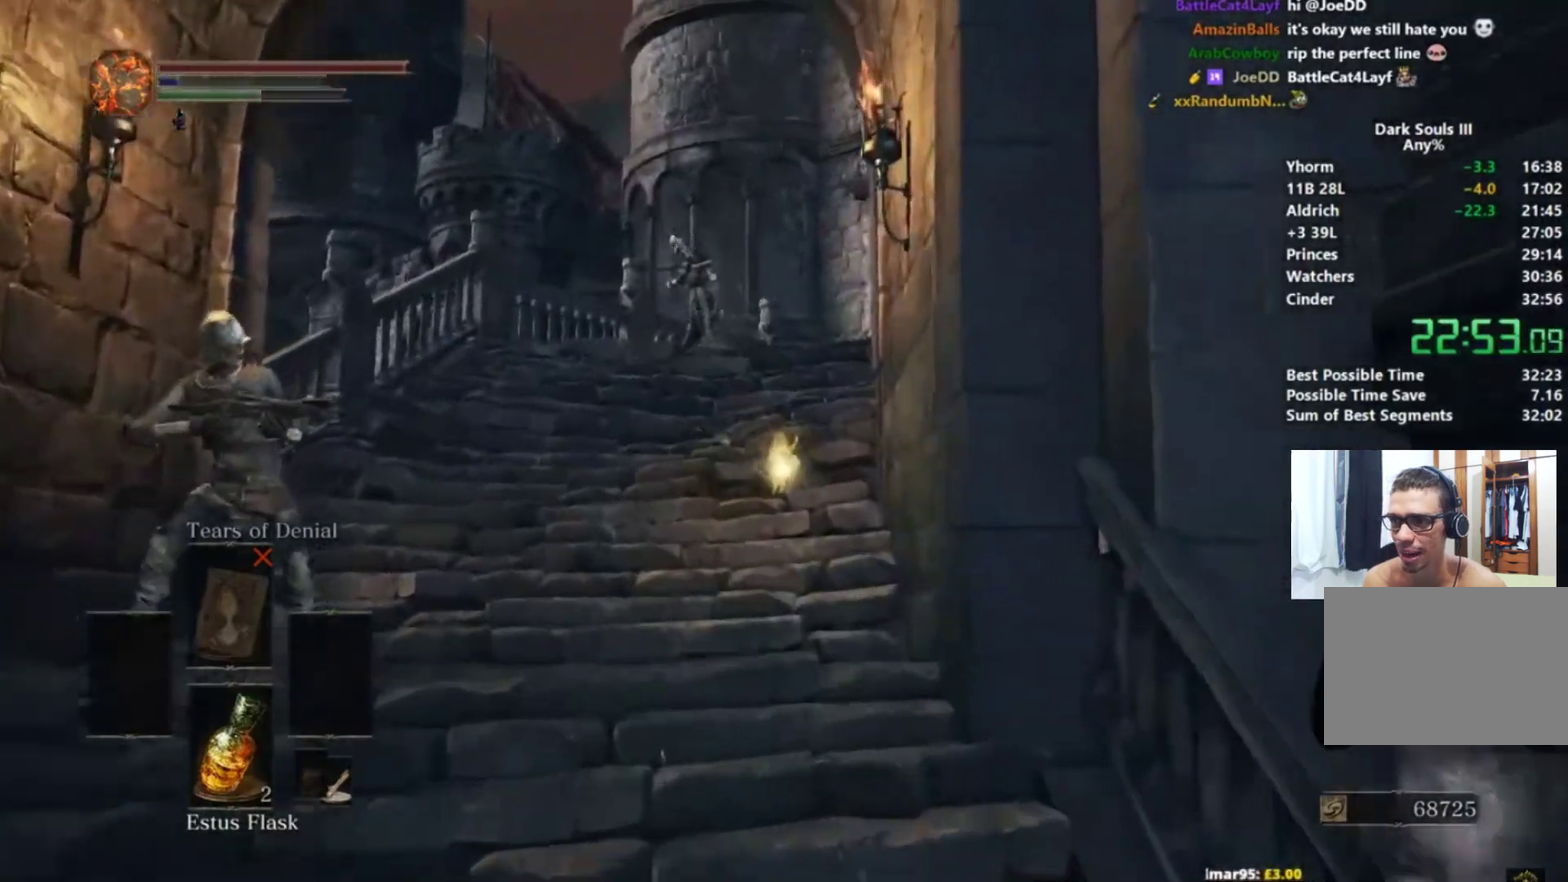
{"buttons": [], "left_stick": "up", "right_stick": "down-right", "button_events": [[301, "B", "up"], [368, "B", "down"], [451, "B", "up"]]}
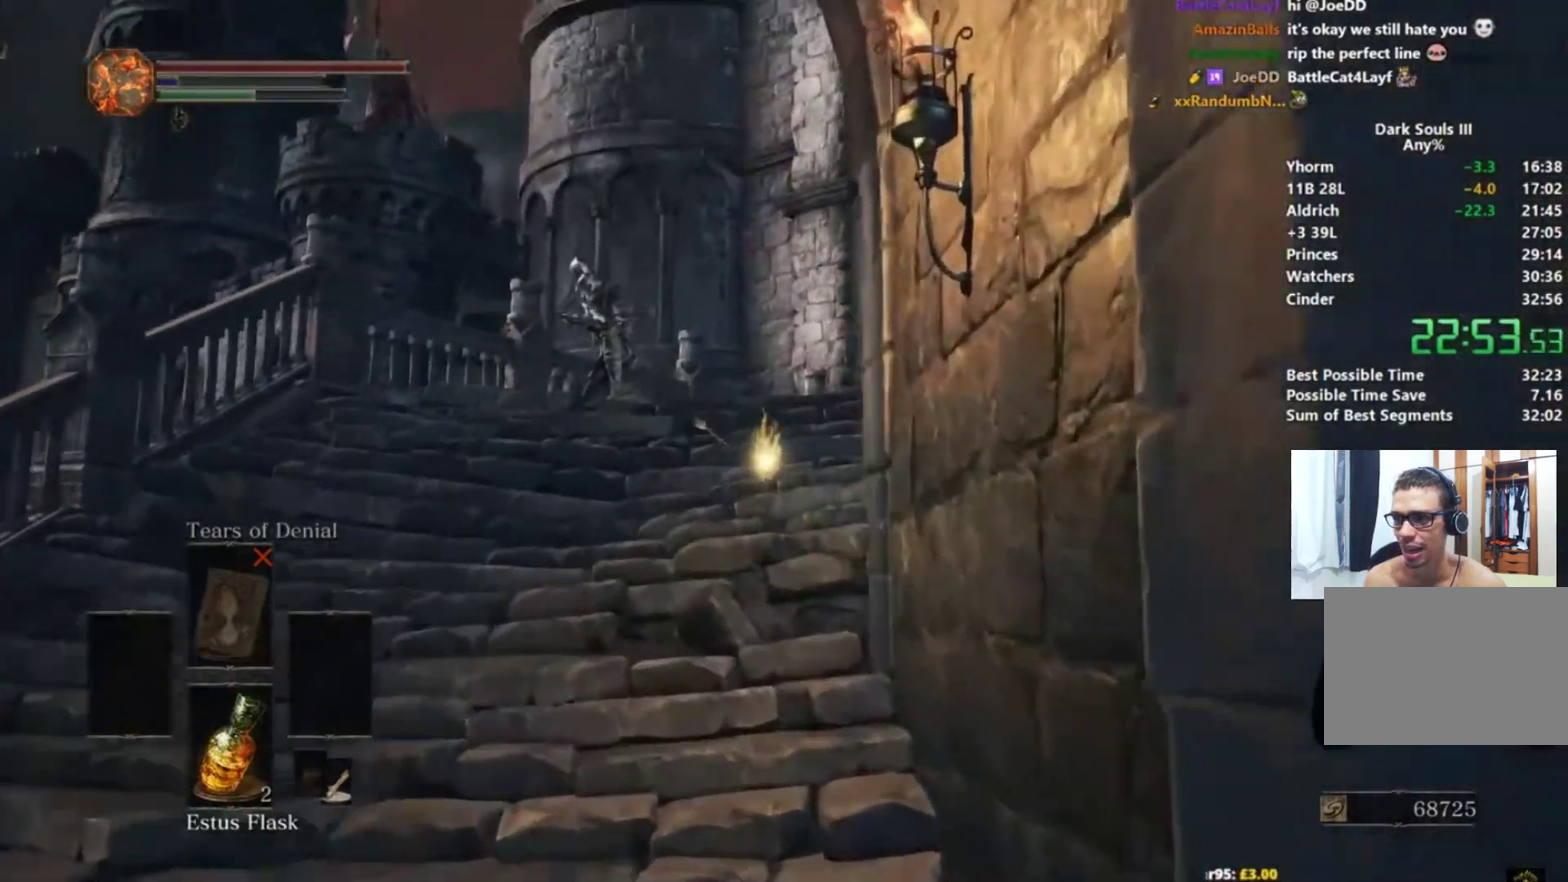
{"buttons": ["B"], "left_stick": "up", "right_stick": "down-right", "button_events": [[234, "B", "down"]]}
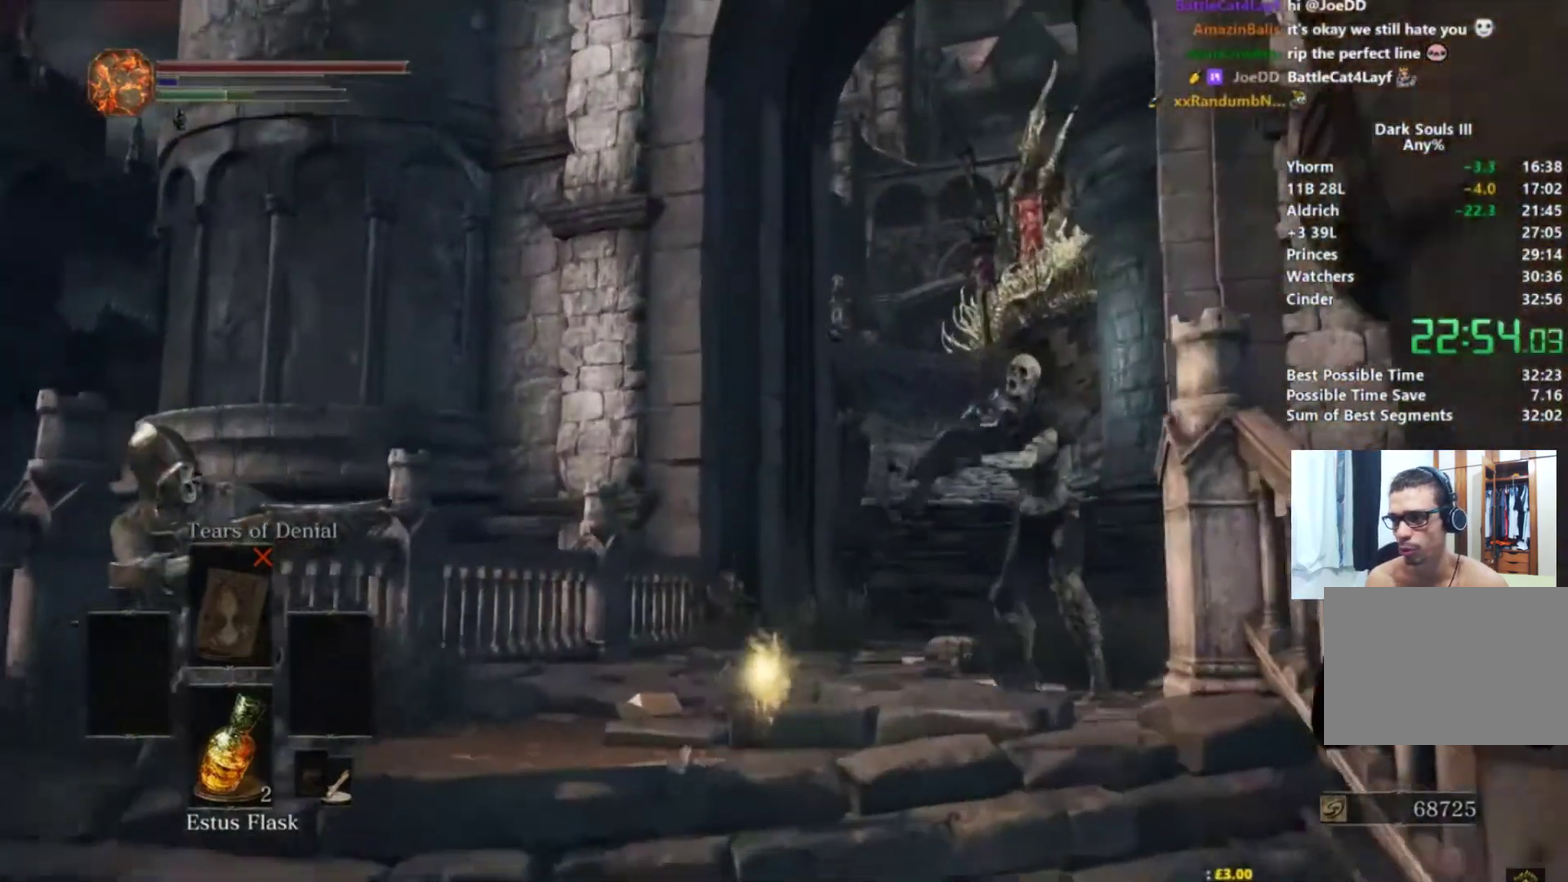
{"buttons": [], "left_stick": "up", "right_stick": "down", "button_events": [[484, "B", "up"]]}
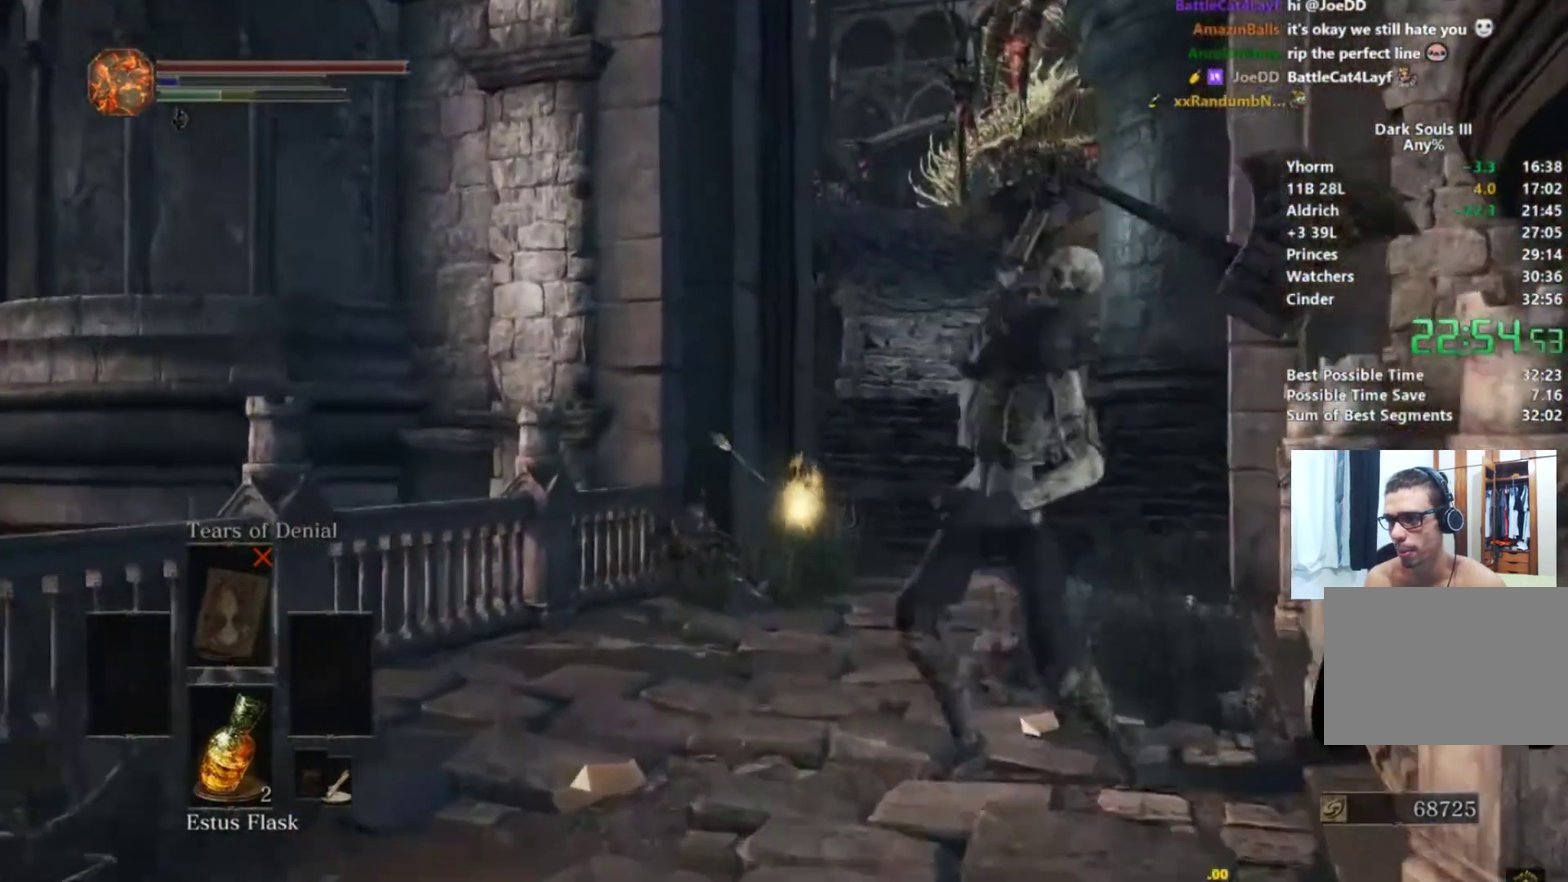
{"buttons": ["B"], "left_stick": "up", "right_stick": "center", "button_events": [[33, "B", "down"], [83, "B", "up"], [434, "B", "down"]]}
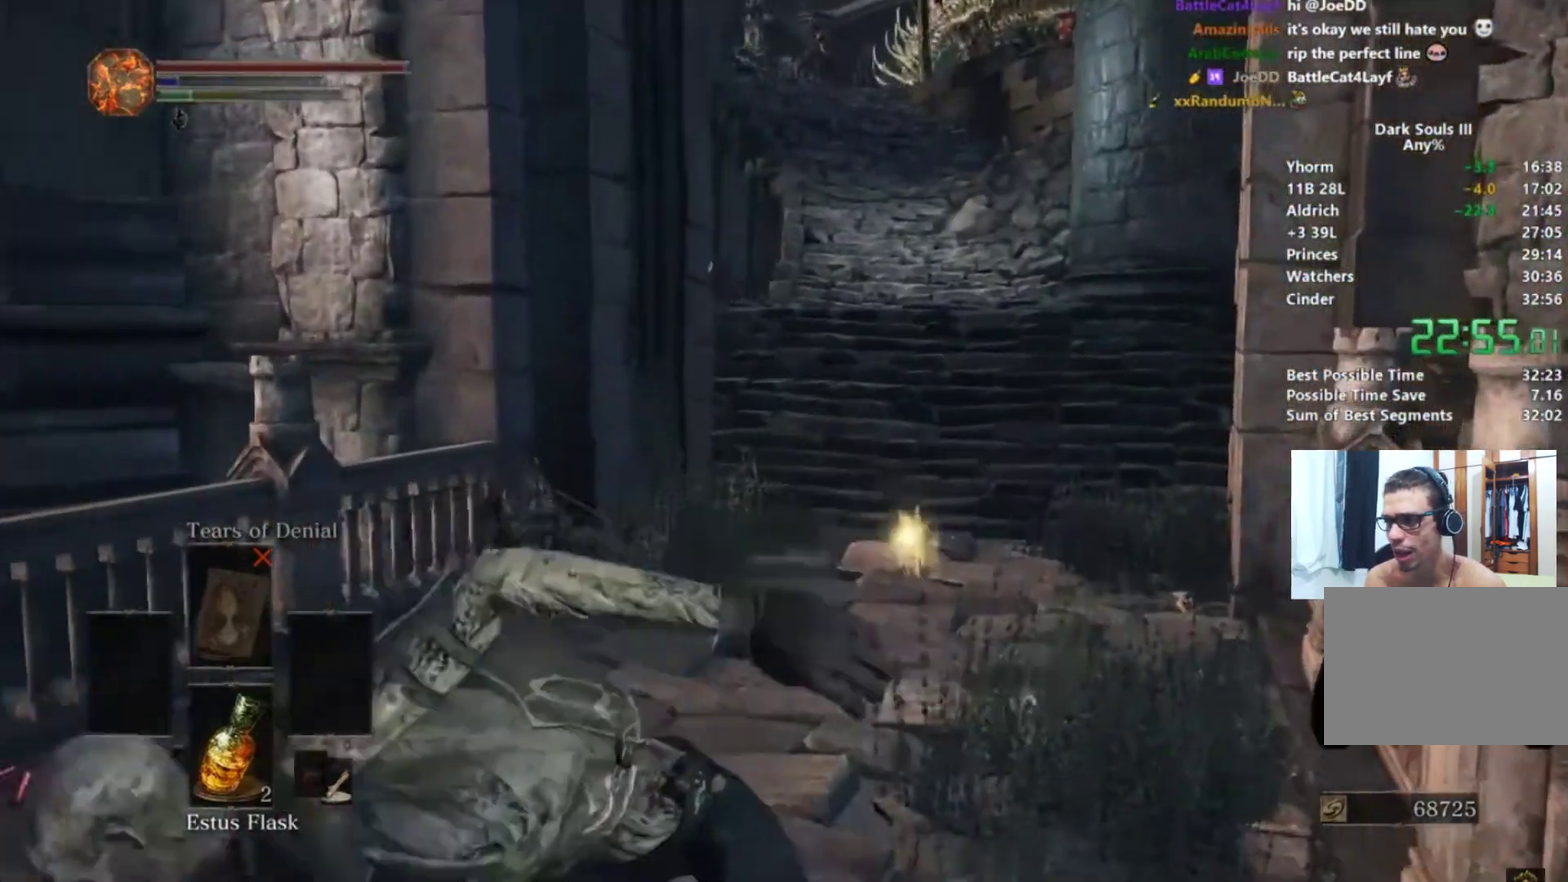
{"buttons": ["B"], "left_stick": "up", "right_stick": "left", "button_events": []}
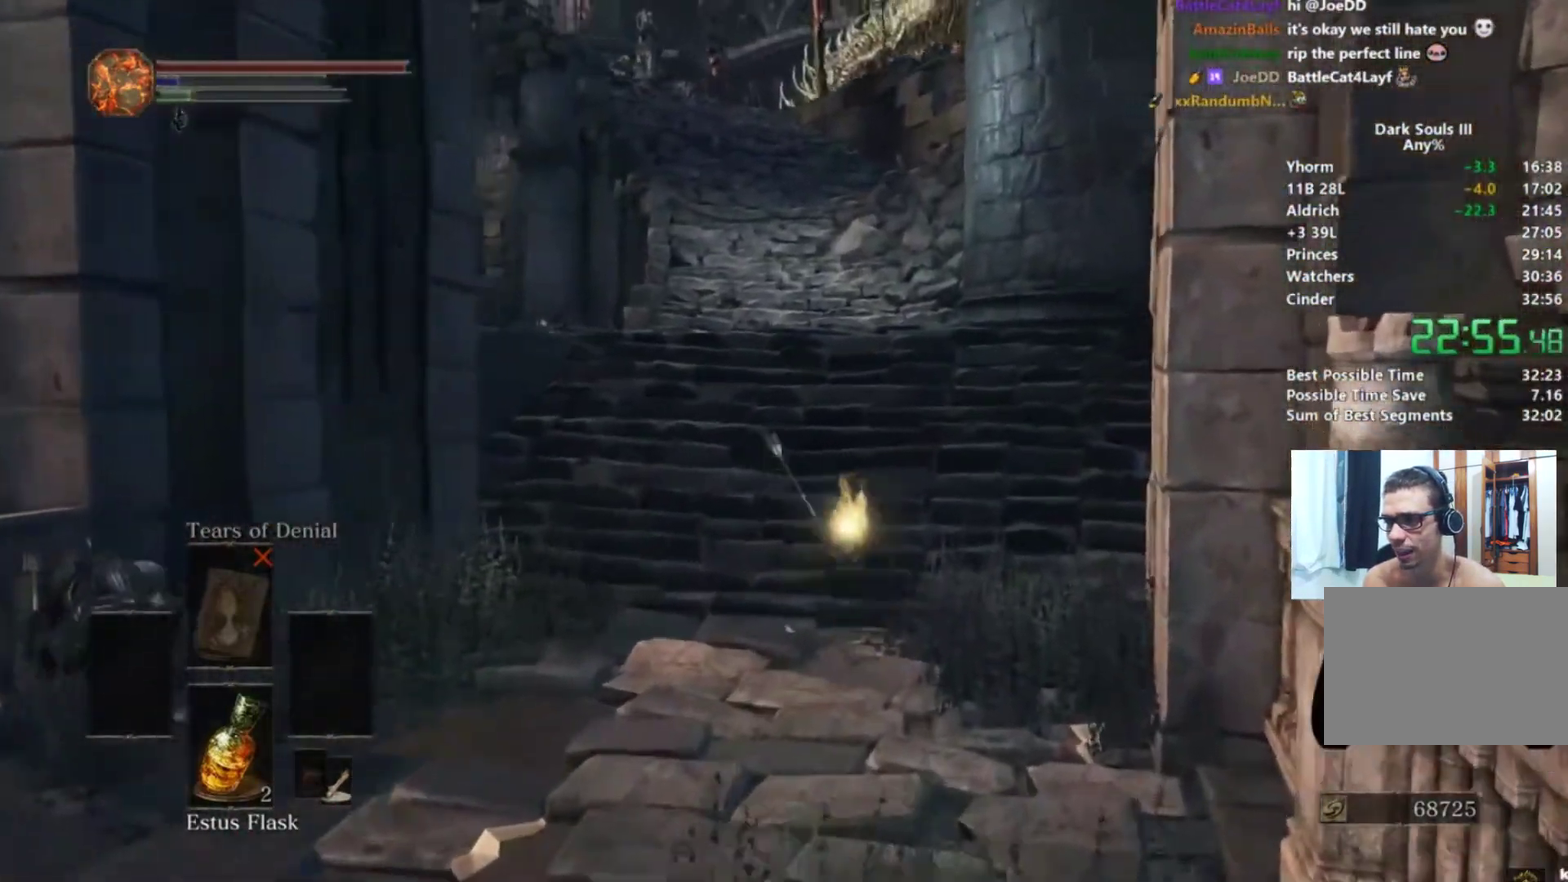
{"buttons": ["B"], "left_stick": "up", "right_stick": "left"}
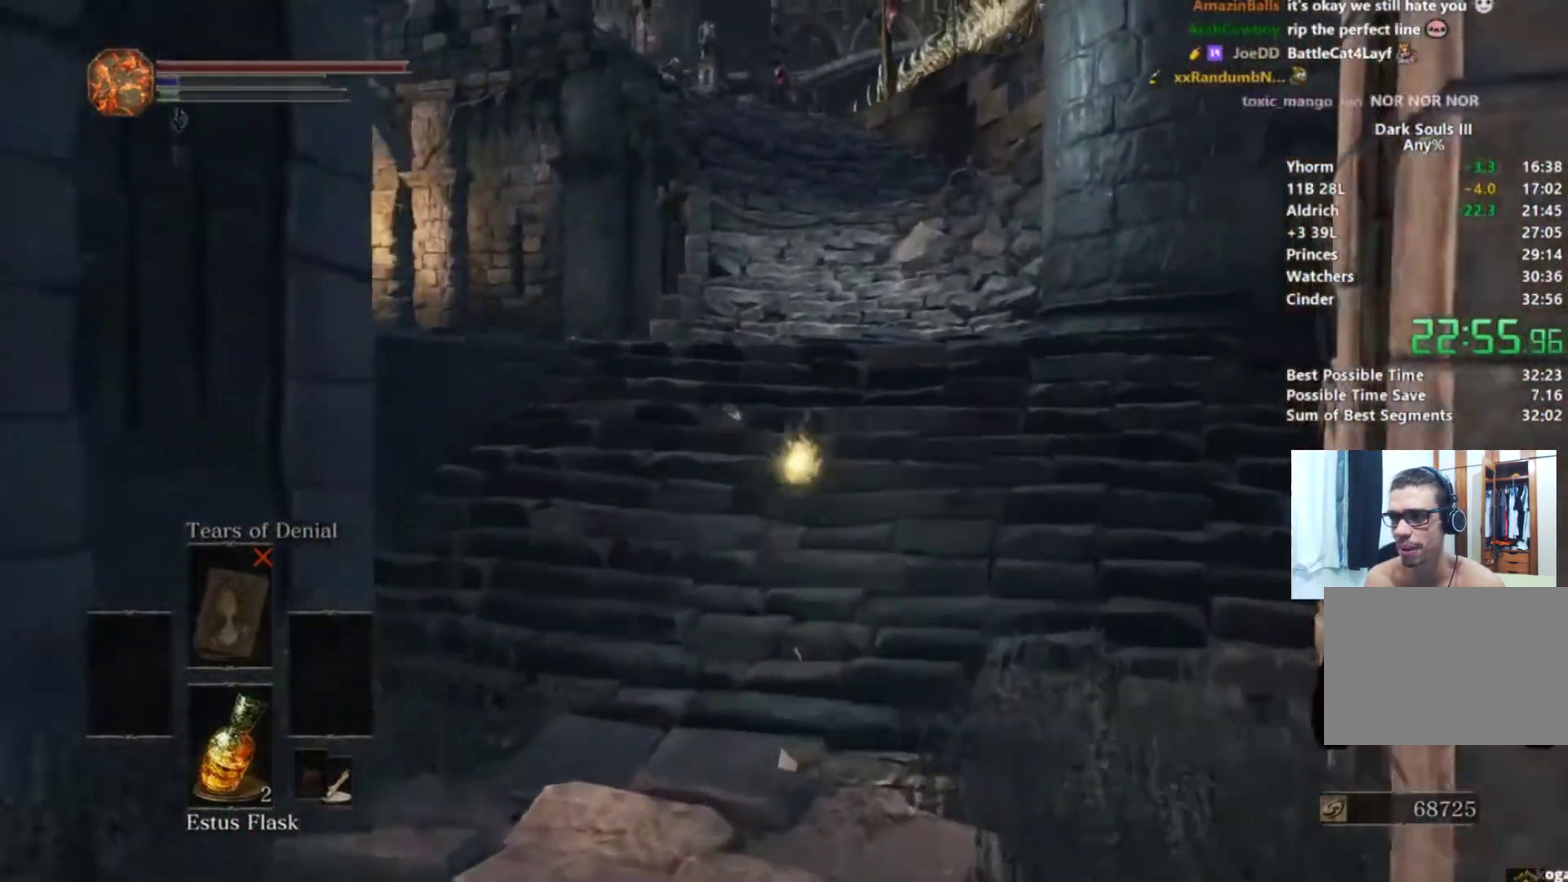
{"buttons": [], "left_stick": "up", "right_stick": "down-left"}
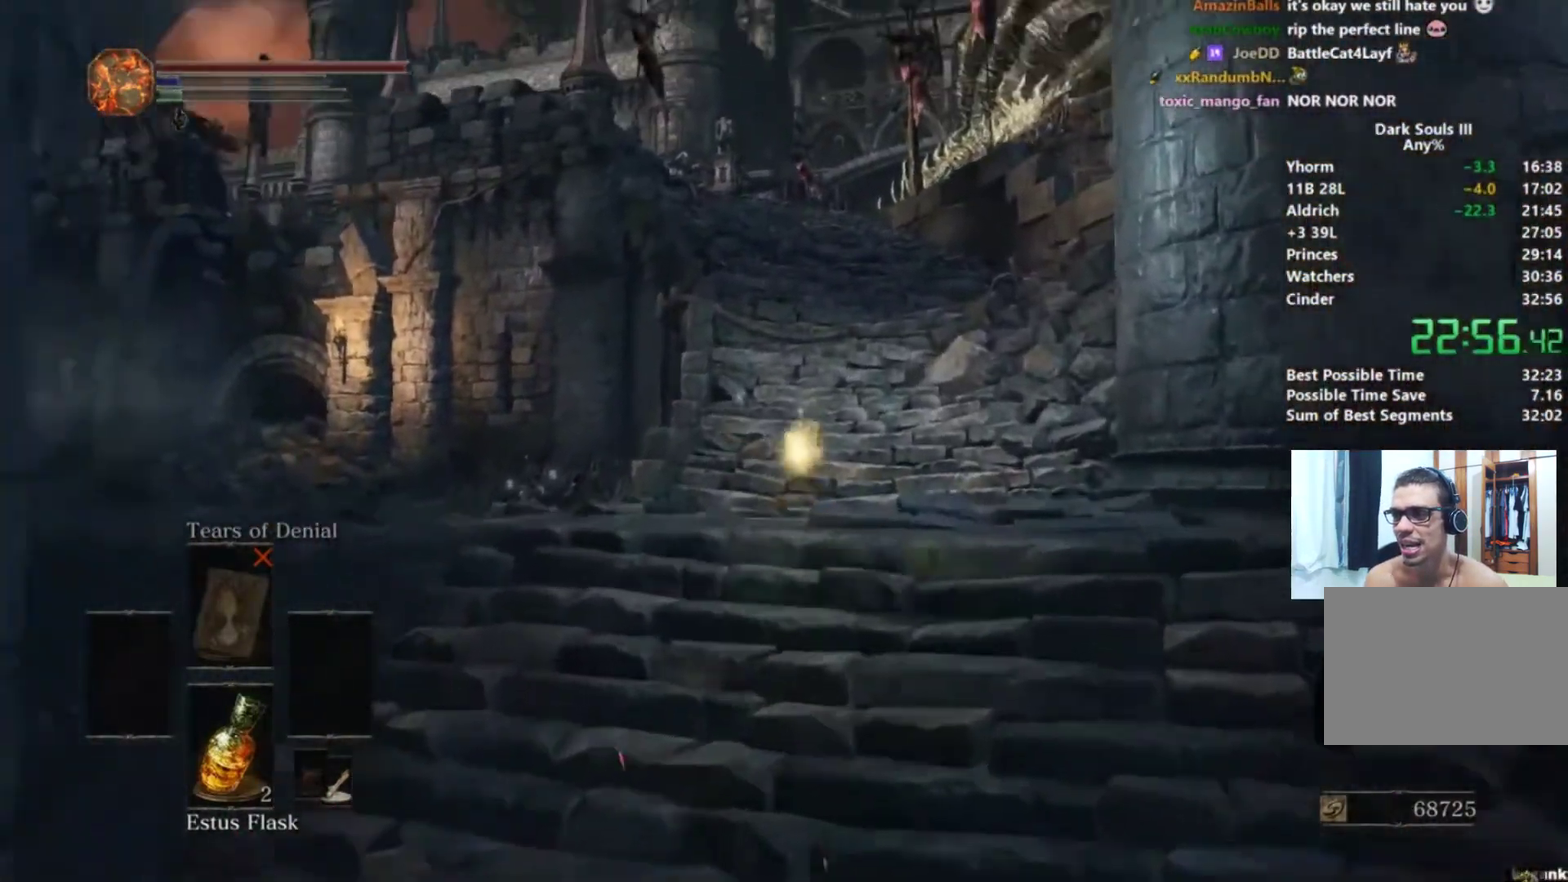
{"buttons": [], "left_stick": "up", "right_stick": "center", "button_events": []}
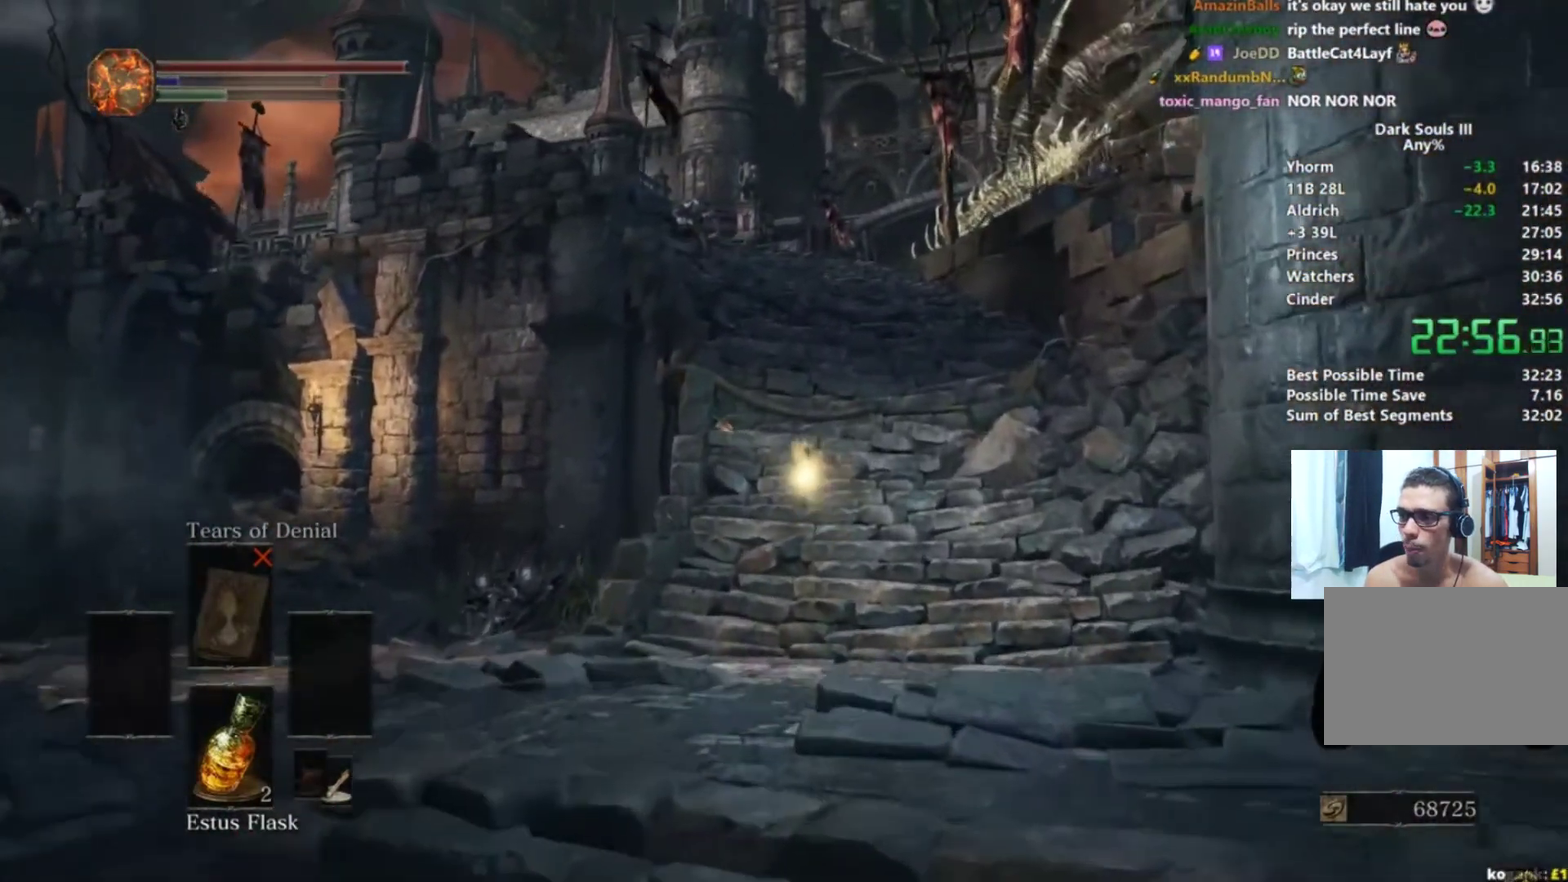
{"buttons": ["B"], "left_stick": "up", "right_stick": "center", "button_events": [[333, "B", "down"]]}
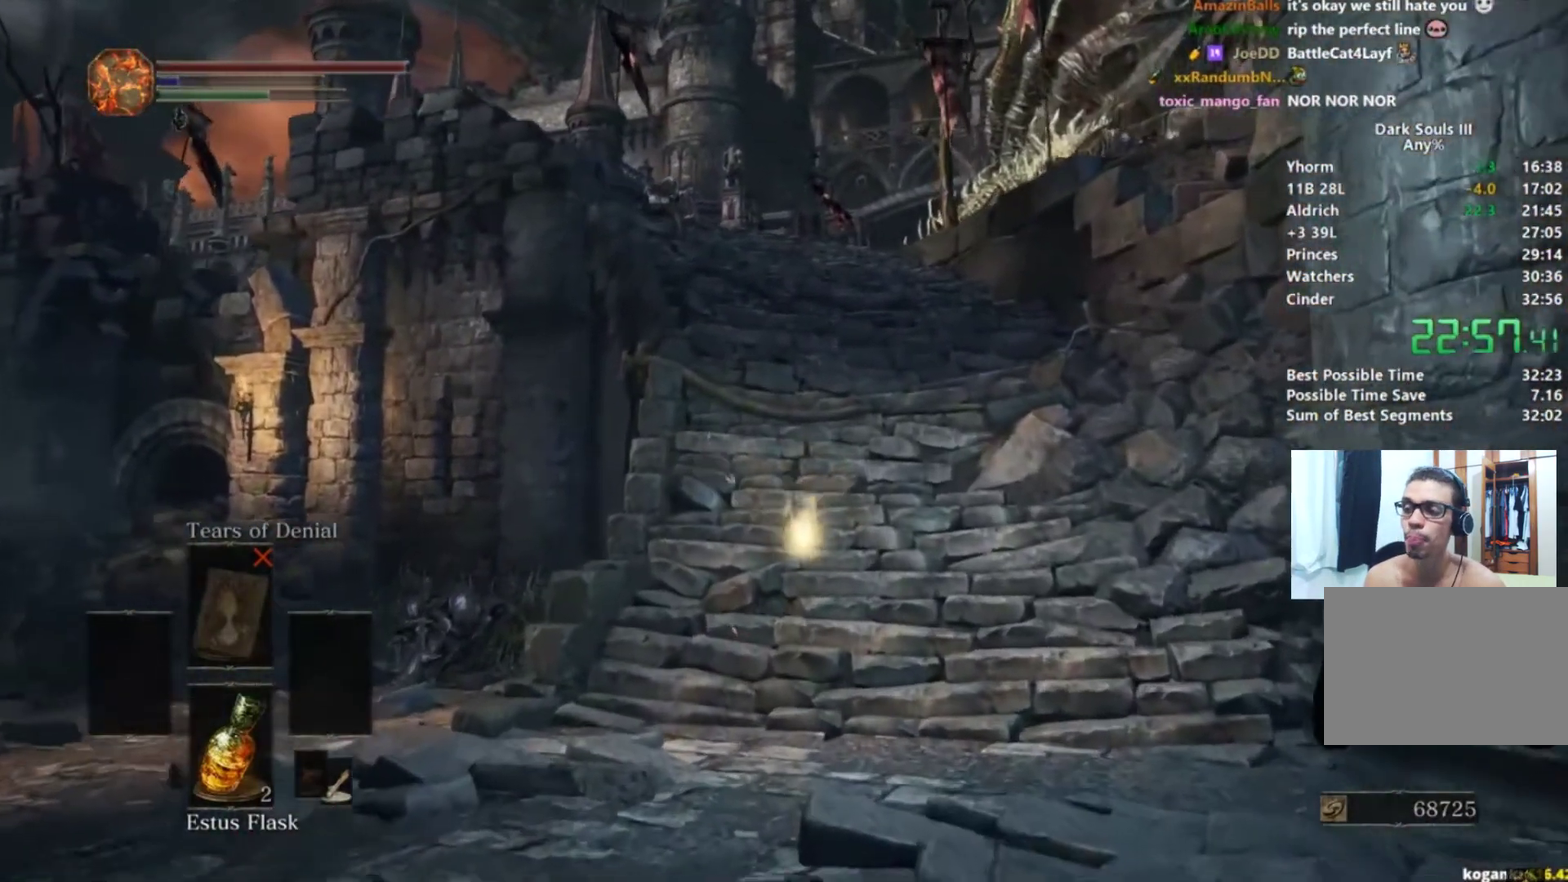
{"buttons": ["B"], "left_stick": "up", "right_stick": "center", "button_events": []}
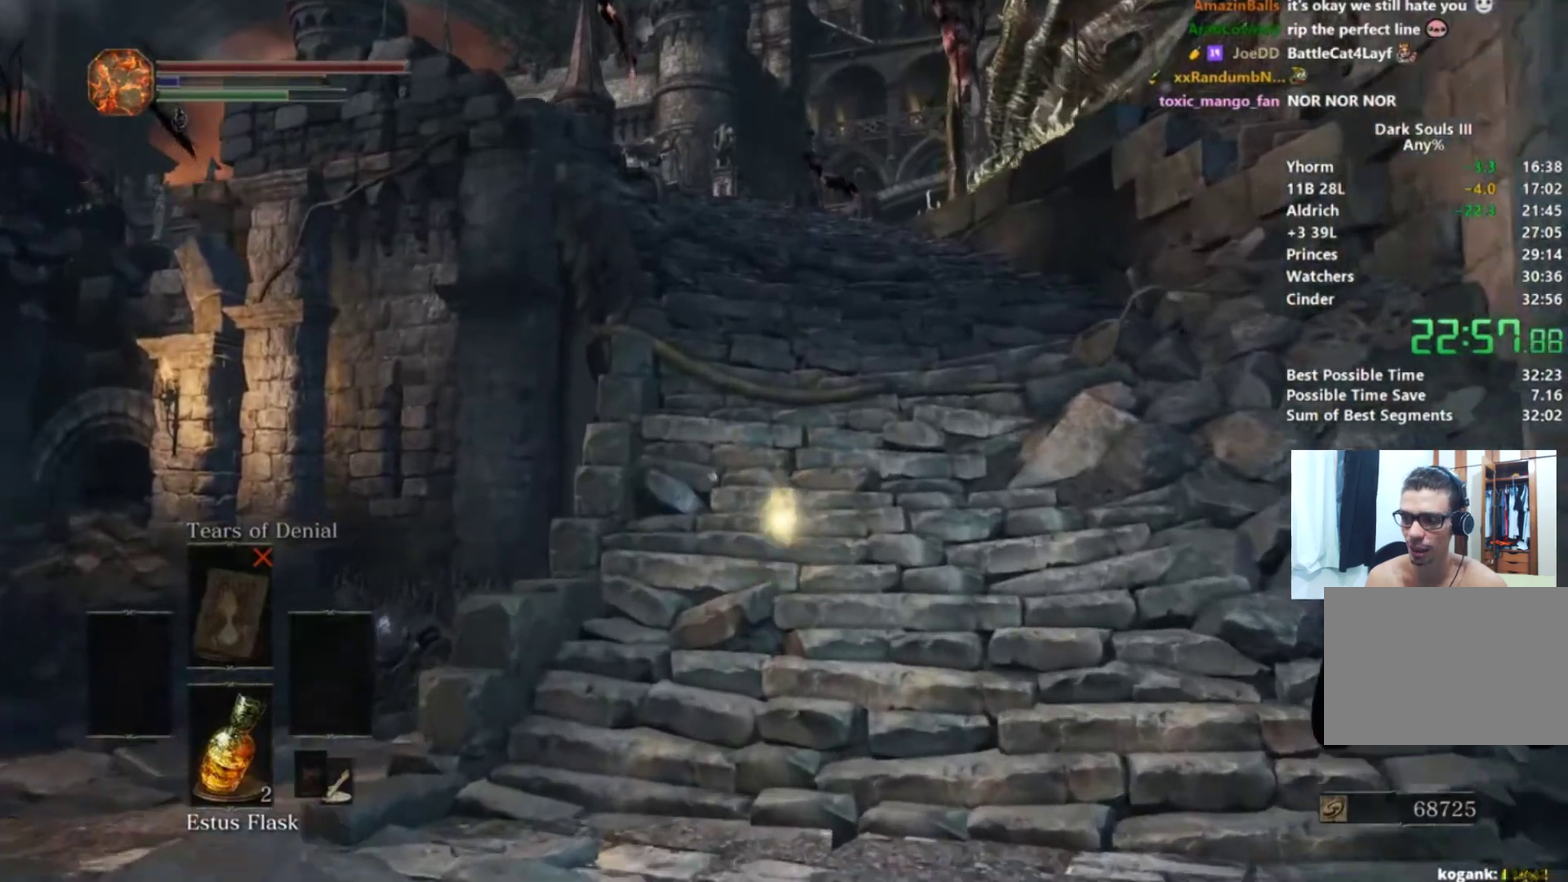
{"buttons": ["B"], "left_stick": "up", "right_stick": "down", "button_events": []}
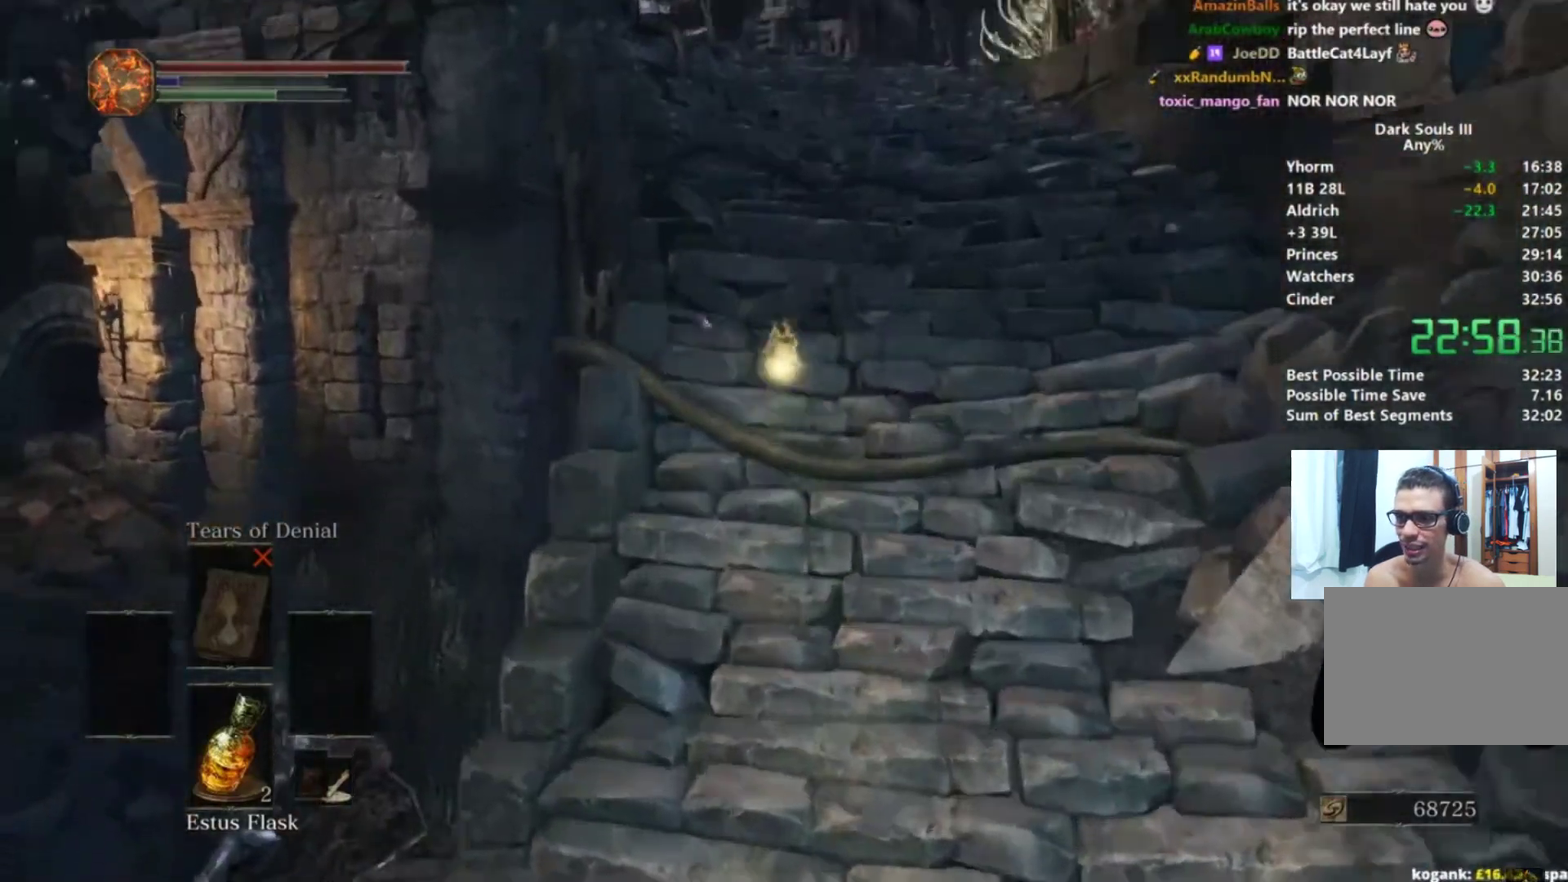
{"buttons": ["B"], "left_stick": "up", "right_stick": "center", "button_events": []}
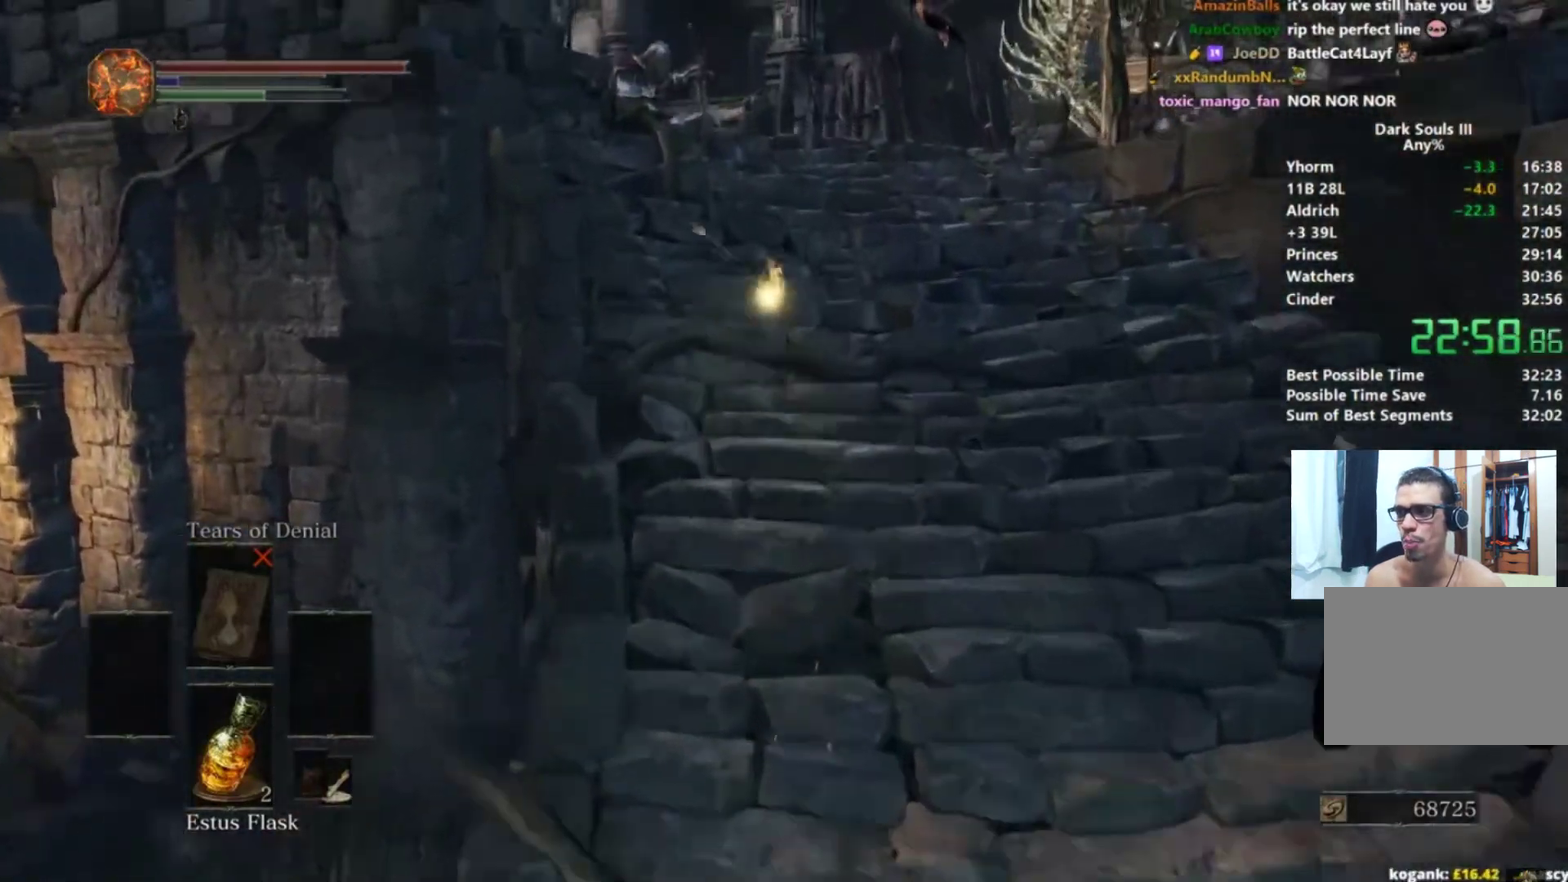
{"buttons": ["B"], "left_stick": "up", "right_stick": "down", "button_events": []}
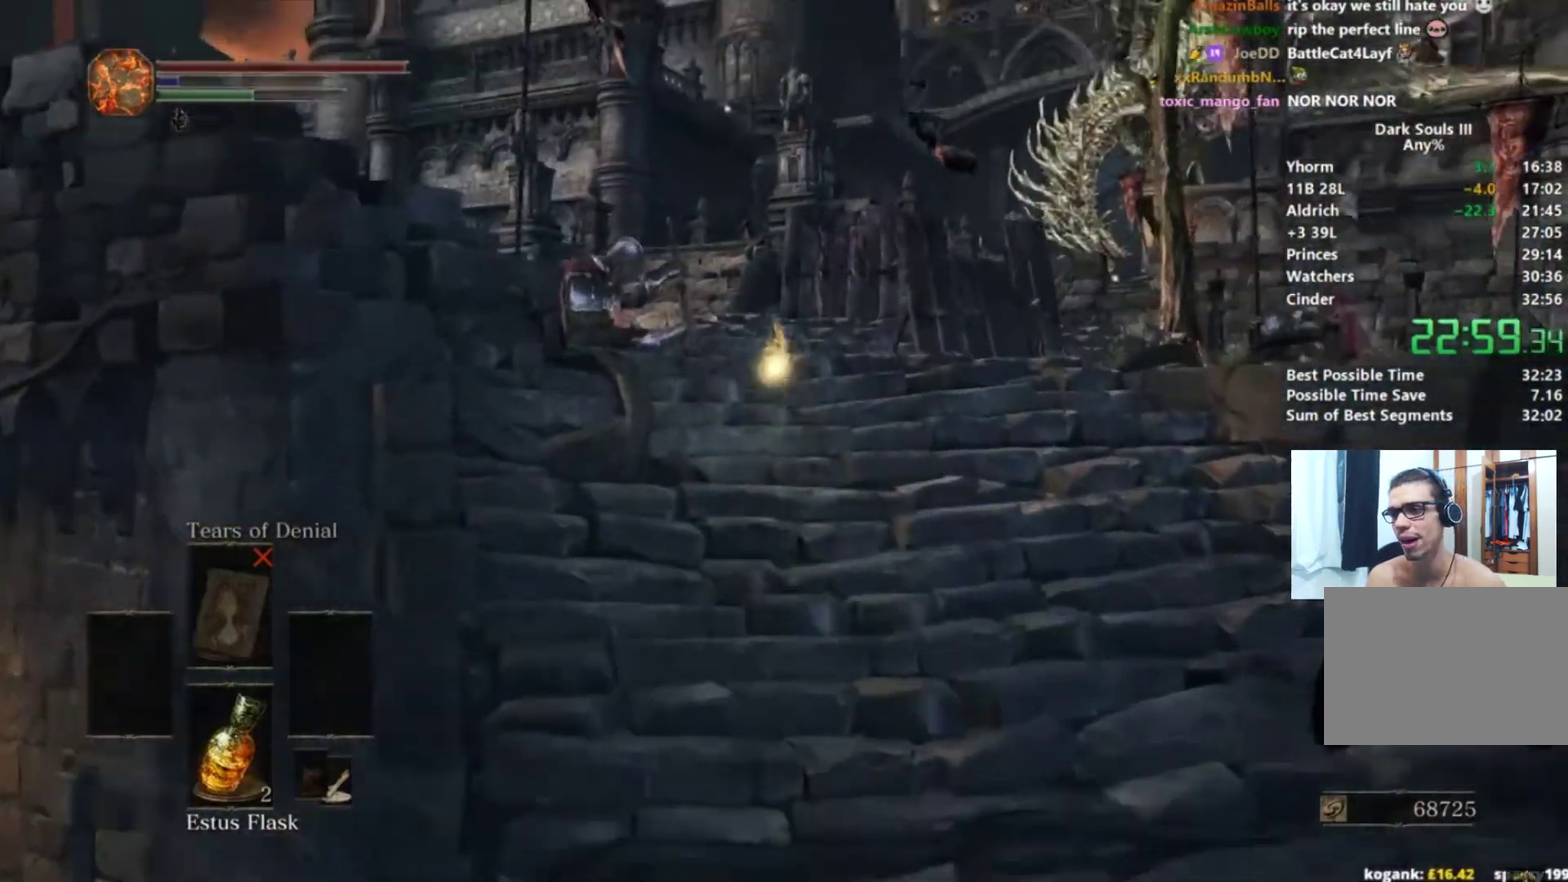
{"buttons": ["B"], "left_stick": "up", "right_stick": "down-right", "button_events": []}
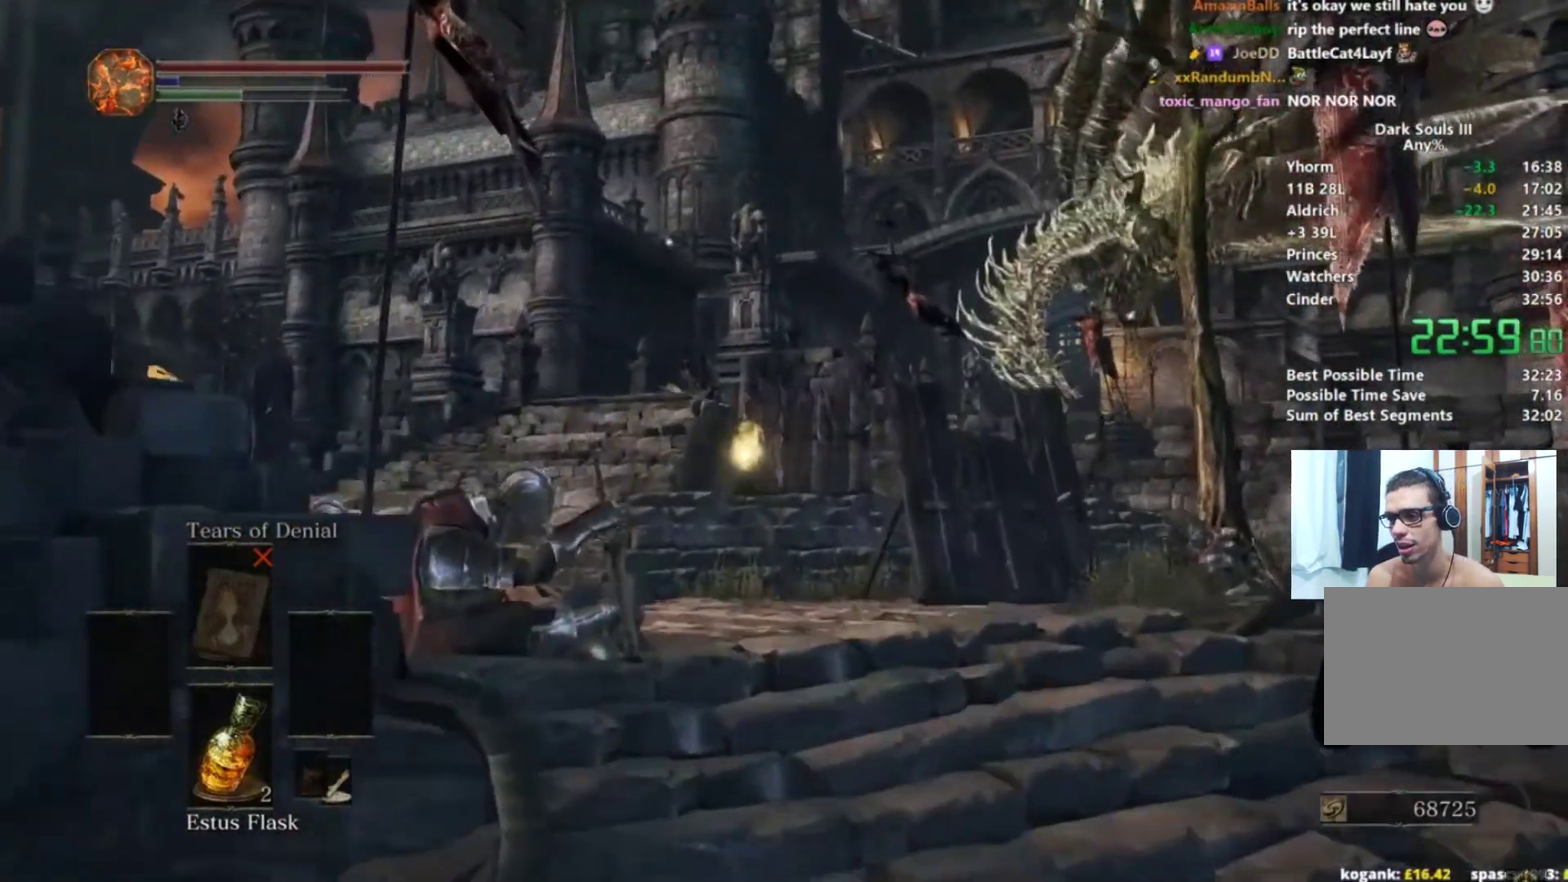
{"buttons": ["B"], "left_stick": "up", "right_stick": "down-right", "button_events": []}
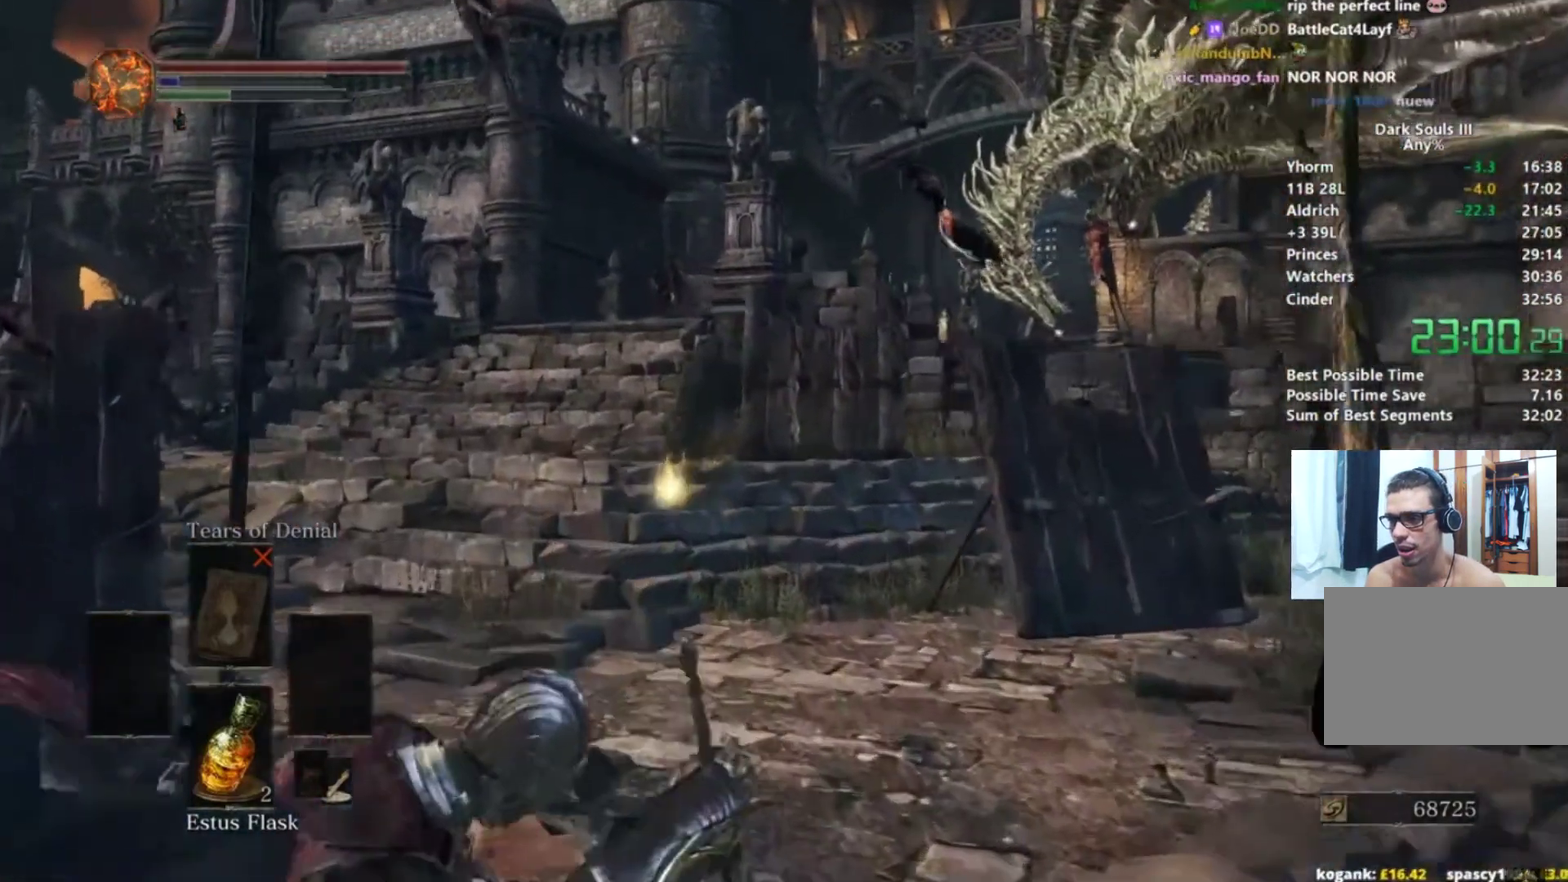
{"buttons": ["B"], "left_stick": "up", "right_stick": "down-right", "button_events": []}
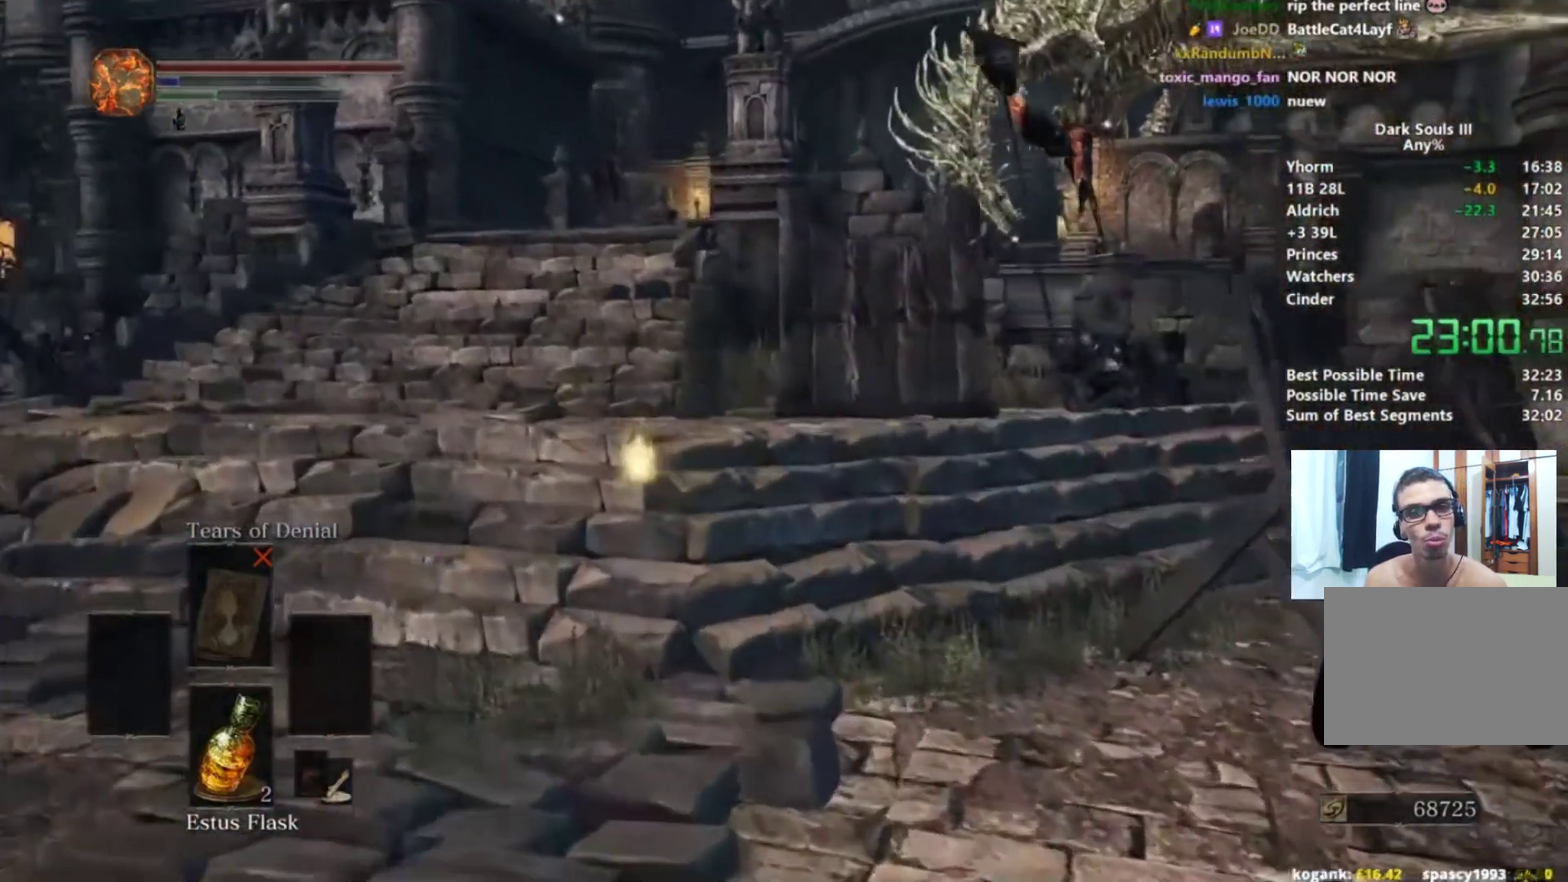
{"buttons": [], "left_stick": "up", "right_stick": "down-right", "button_events": [[67, "B", "up"]]}
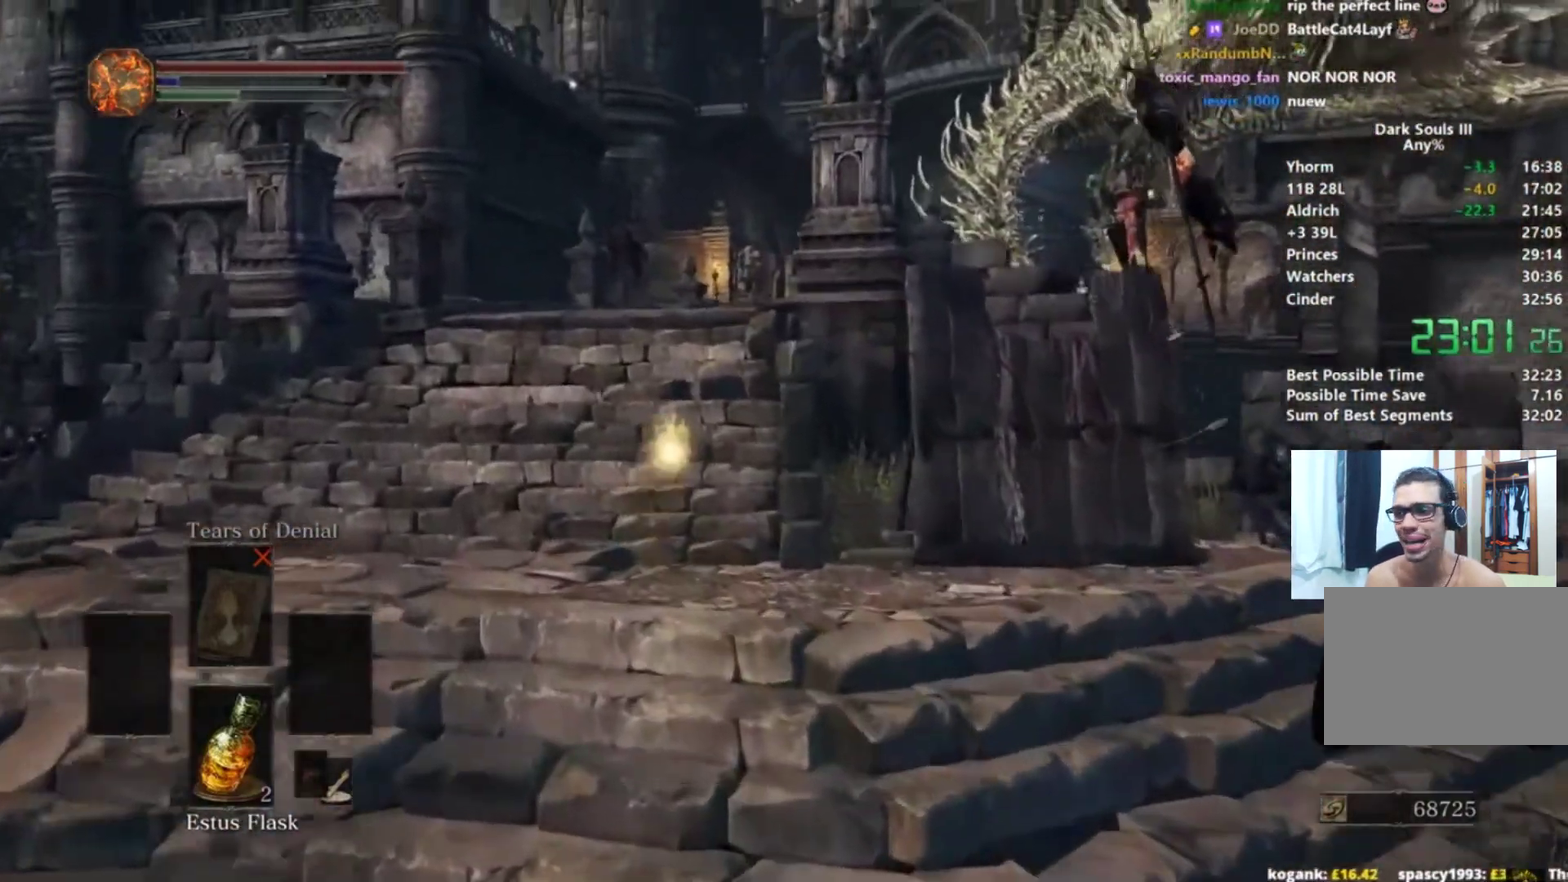
{"buttons": [], "left_stick": "up", "right_stick": "down-right", "button_events": []}
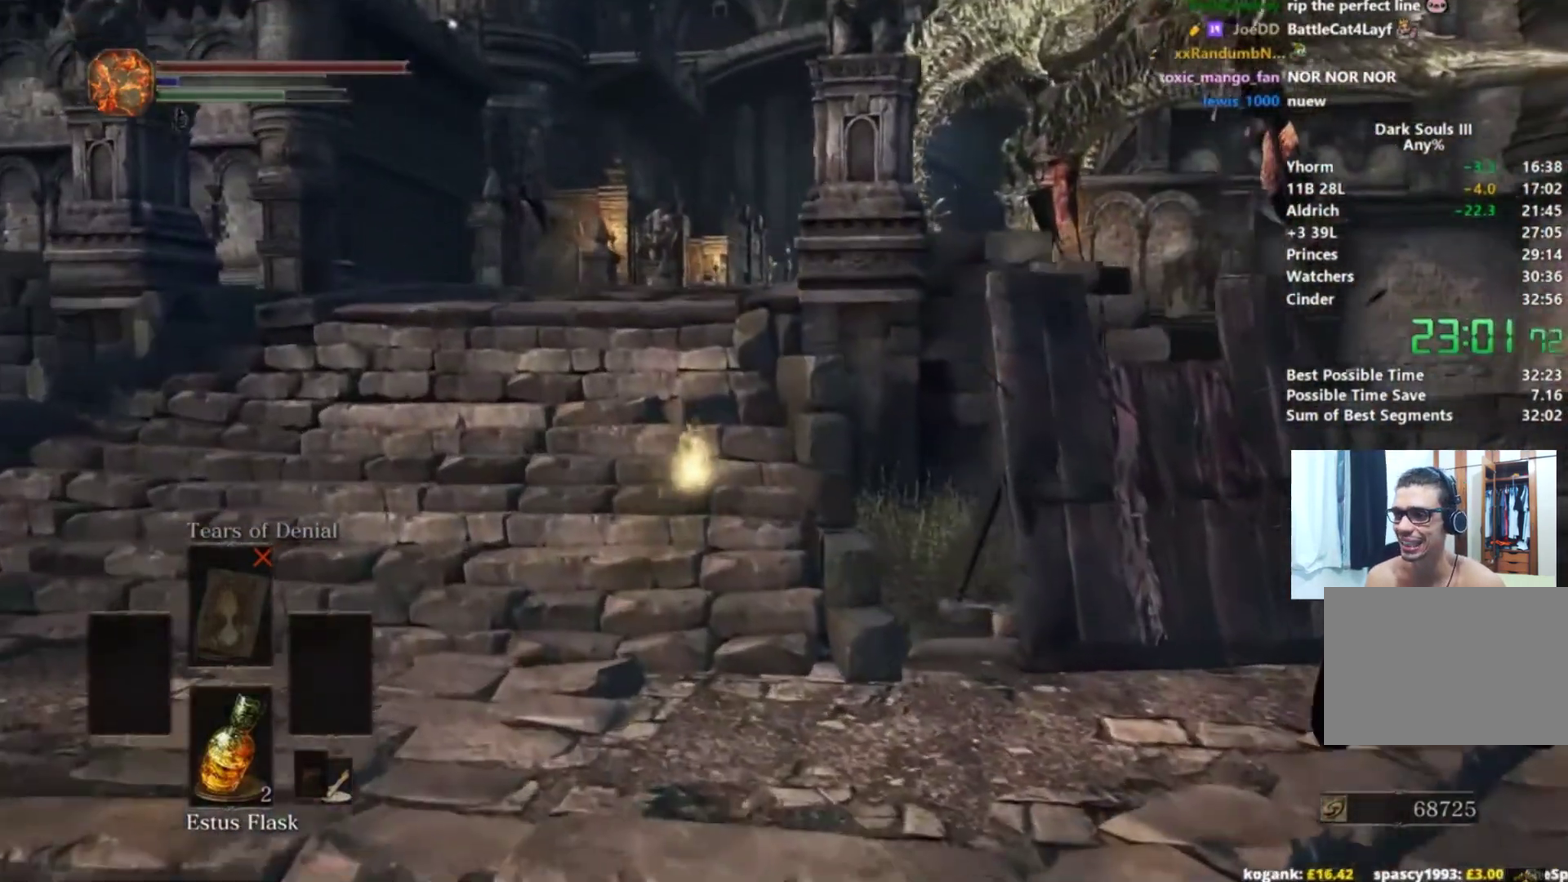
{"buttons": ["B"], "left_stick": "up", "right_stick": "down-right", "button_events": [[50, "B", "down"]]}
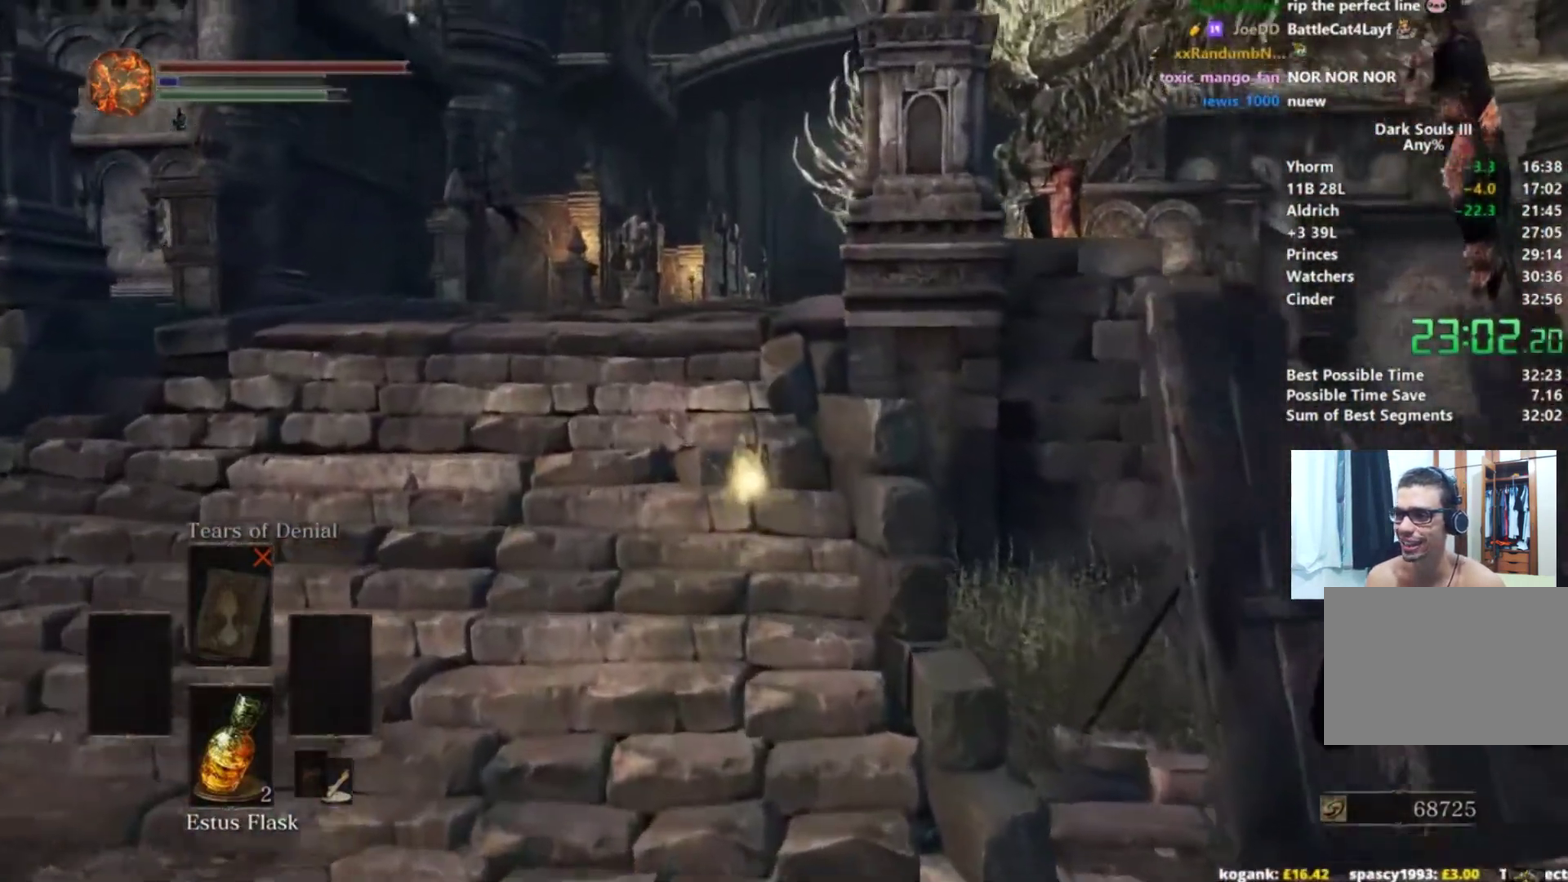
{"buttons": ["B"], "left_stick": "up", "right_stick": "down", "button_events": []}
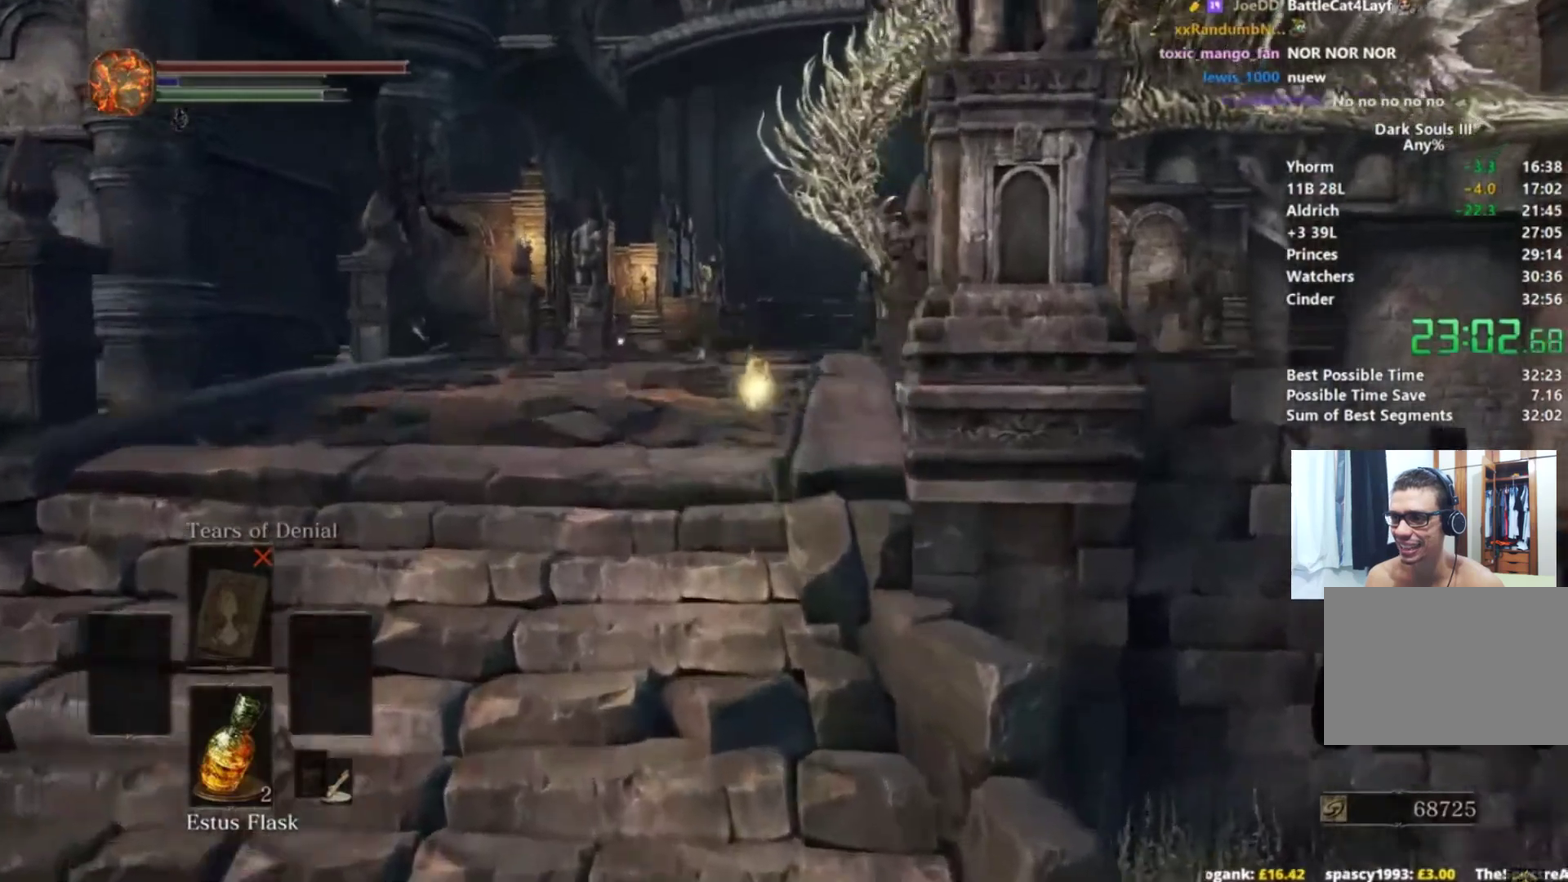
{"buttons": ["B"], "left_stick": "up", "right_stick": "down", "button_events": []}
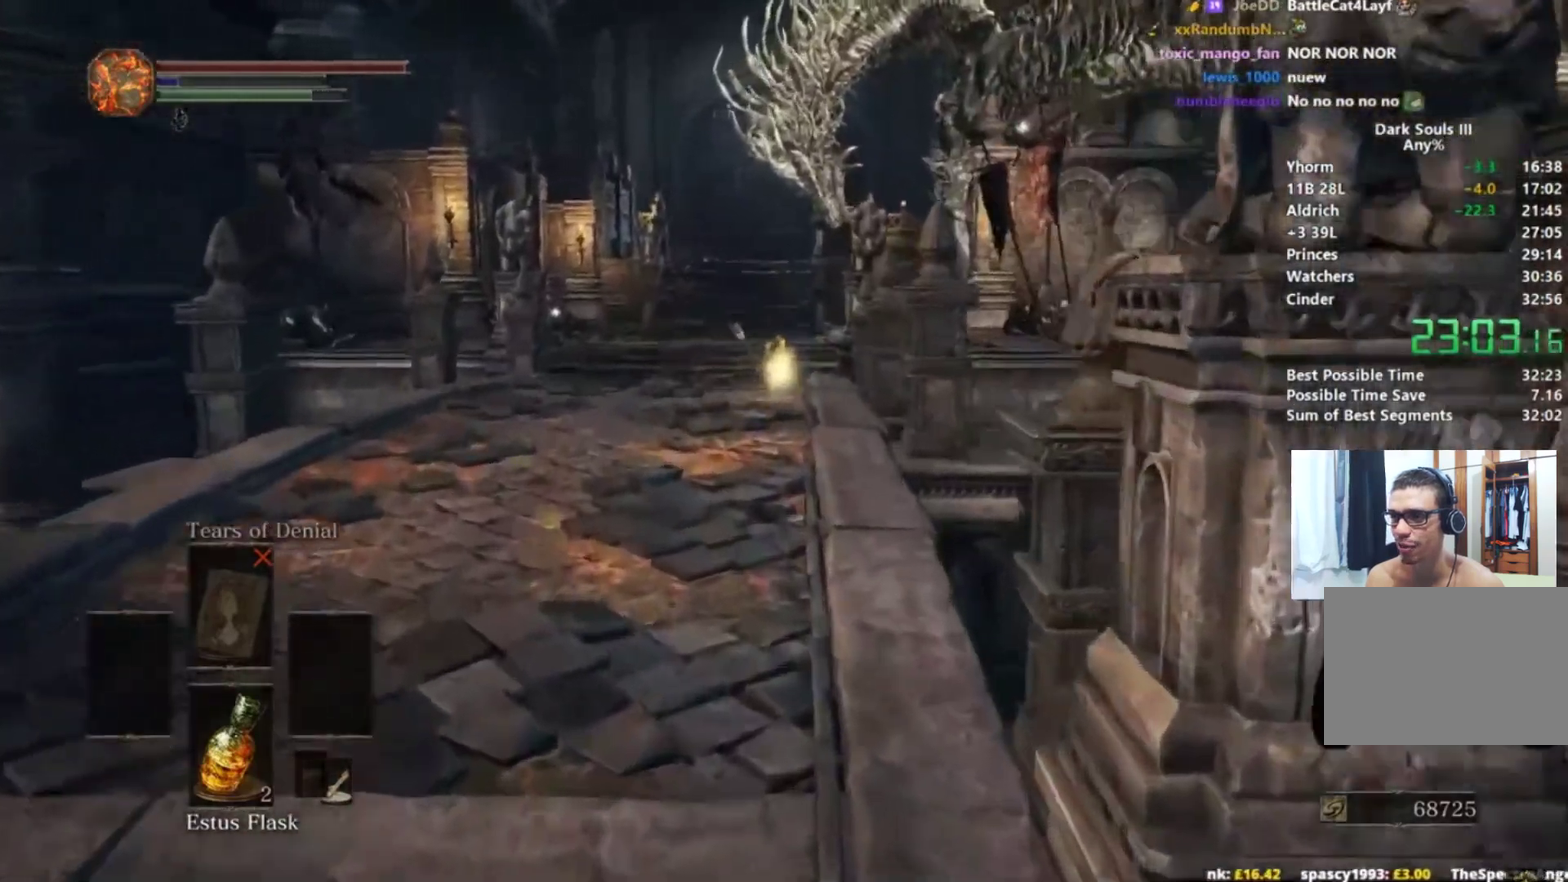
{"buttons": ["B"], "left_stick": "up", "right_stick": "center", "button_events": []}